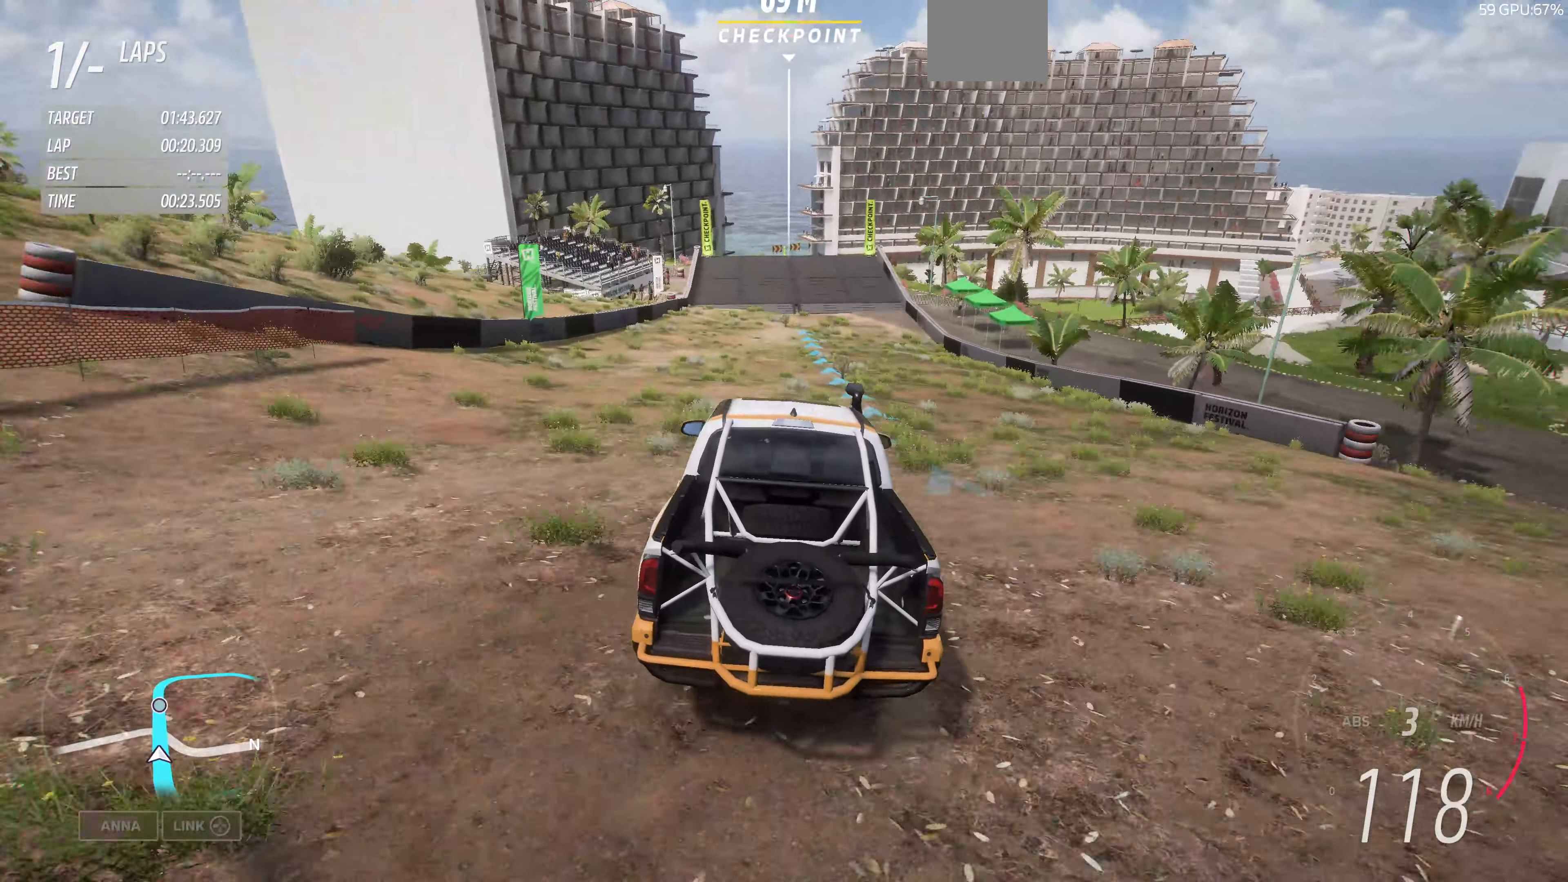
Gameplay with a controller (PlayStation layout); each line is a JSON object with the inputs held at the frame after it. "events" lists button and stick changes between this image and that frame as [ms after this image, input, new state], when the widget could be followed in between.
{"buttons": ["R2"], "left_stick": "up", "right_stick": "up", "events": []}
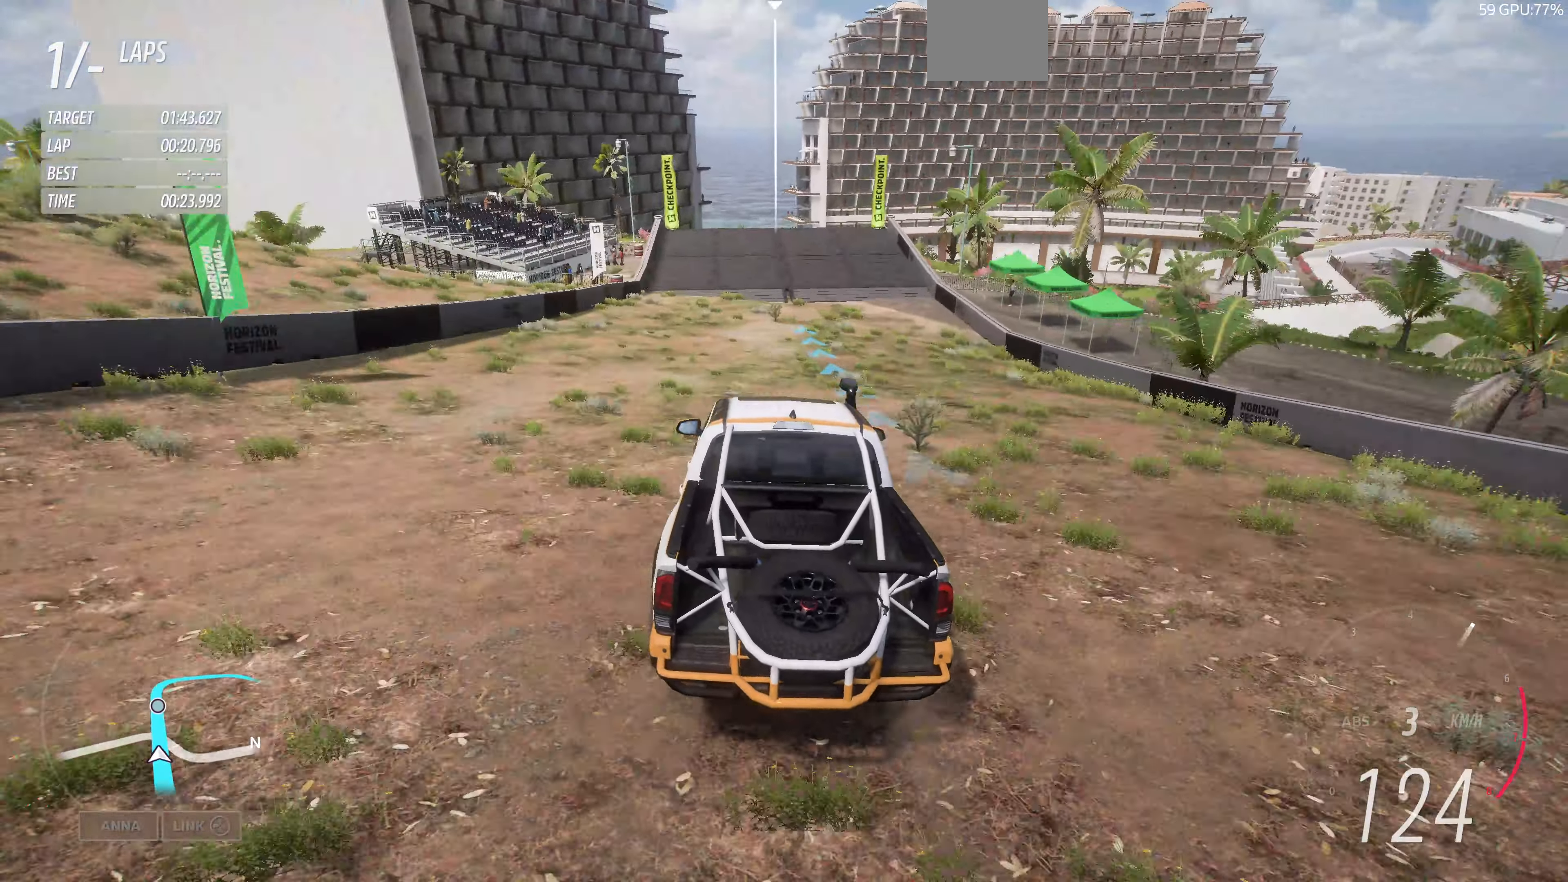
{"buttons": ["R2"], "left_stick": "center", "right_stick": "up", "events": [[33, "left_stick", "center"], [200, "left_stick", "left"], [333, "left_stick", "center"]]}
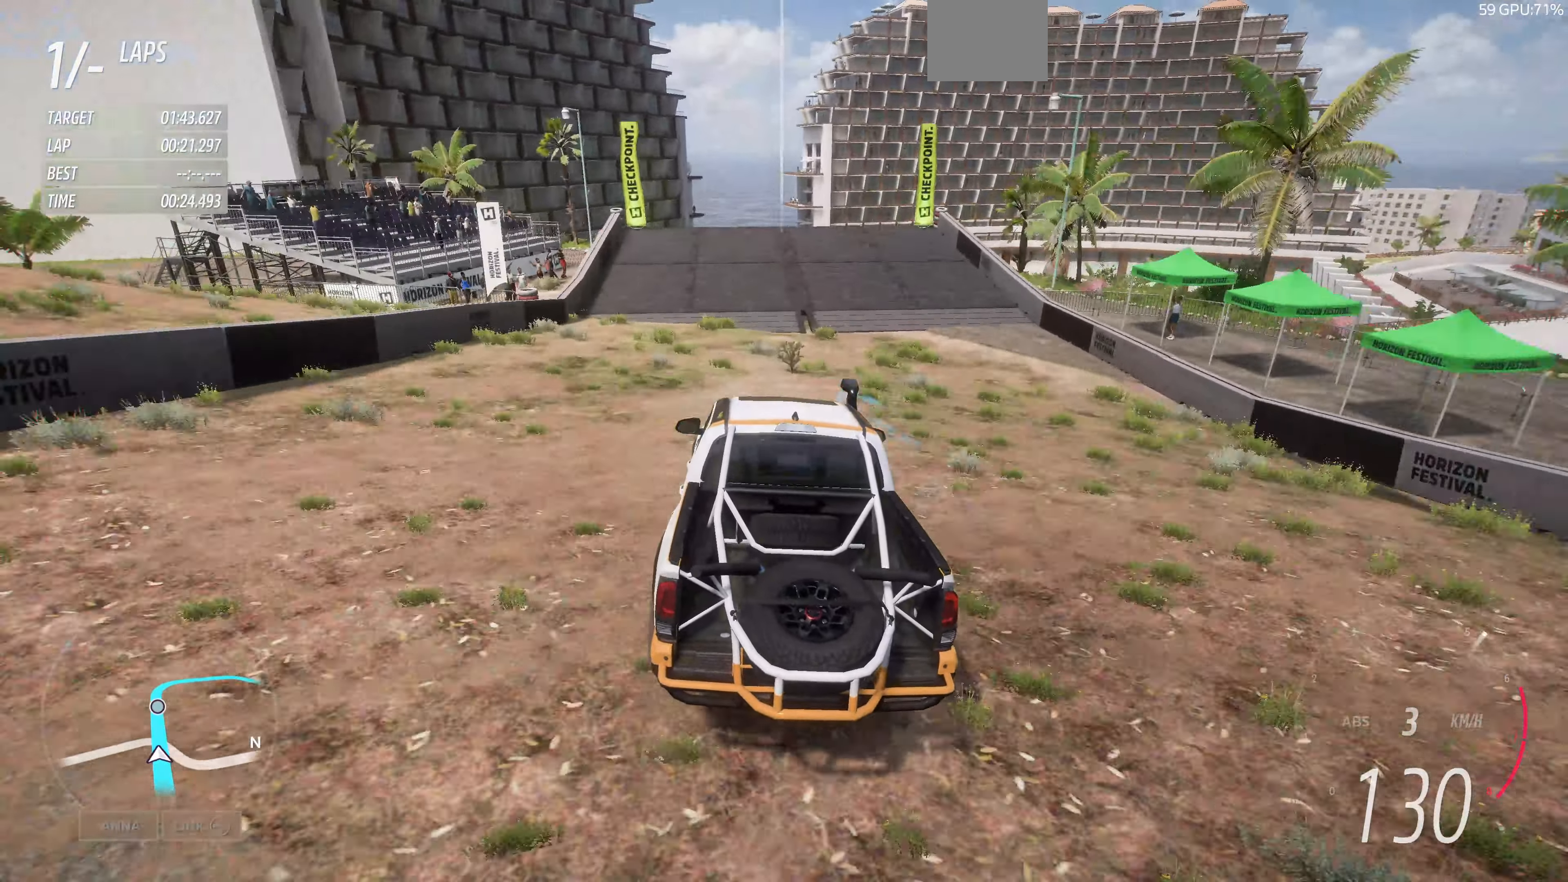
{"buttons": ["R2"], "left_stick": "center", "right_stick": "up", "events": [[33, "left_stick", "left"], [166, "left_stick", "center"], [266, "left_stick", "left"], [400, "left_stick", "center"]]}
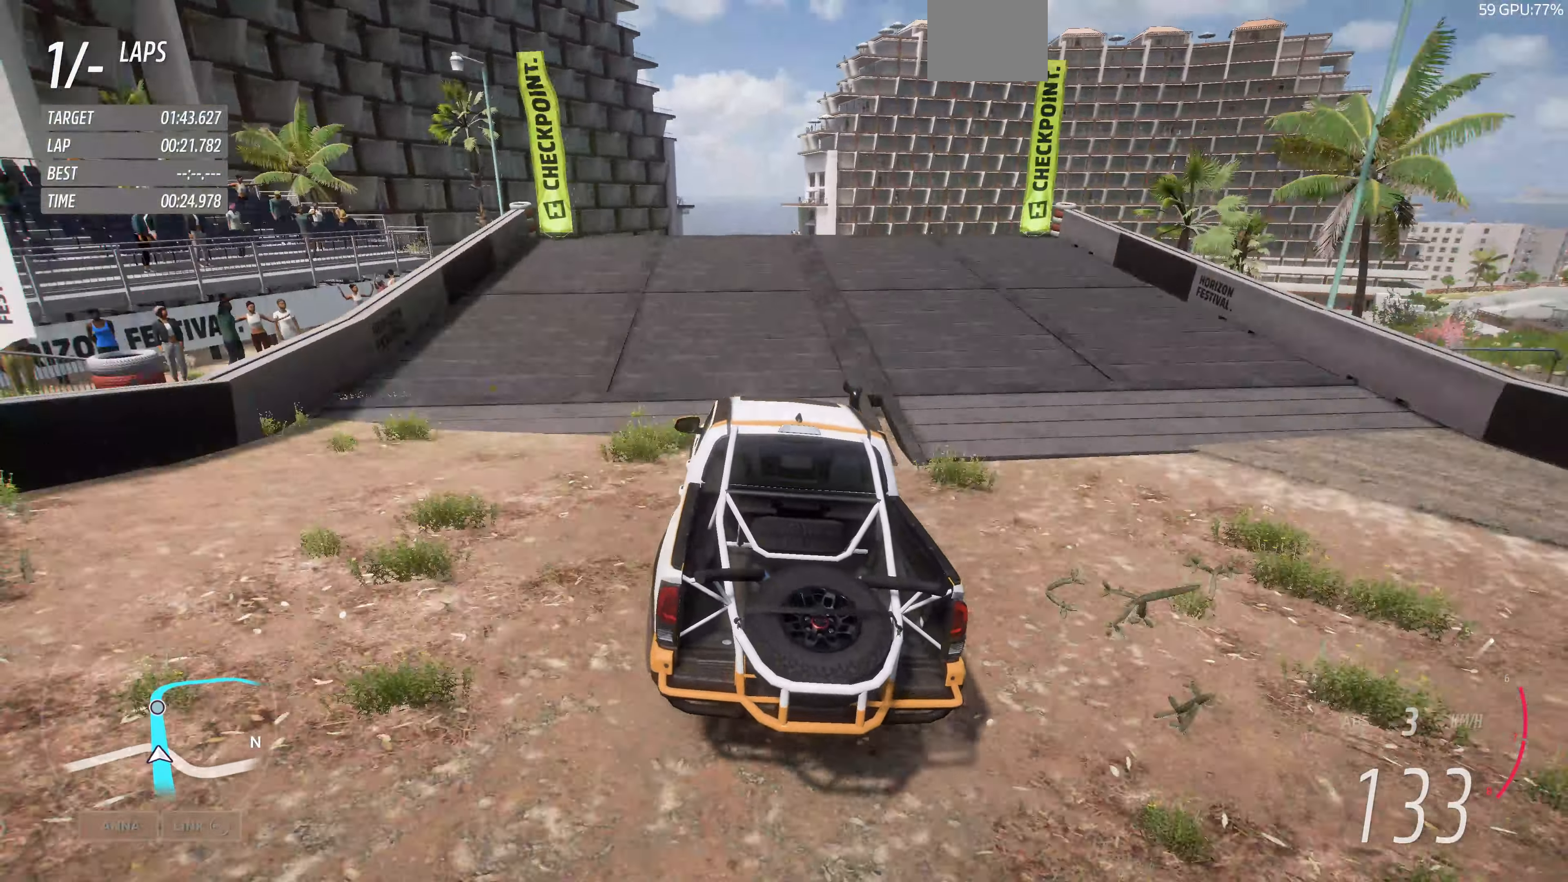
{"buttons": ["R2"], "left_stick": "right", "right_stick": "up", "events": [[33, "left_stick", "left"], [133, "left_stick", "center"], [466, "left_stick", "right"]]}
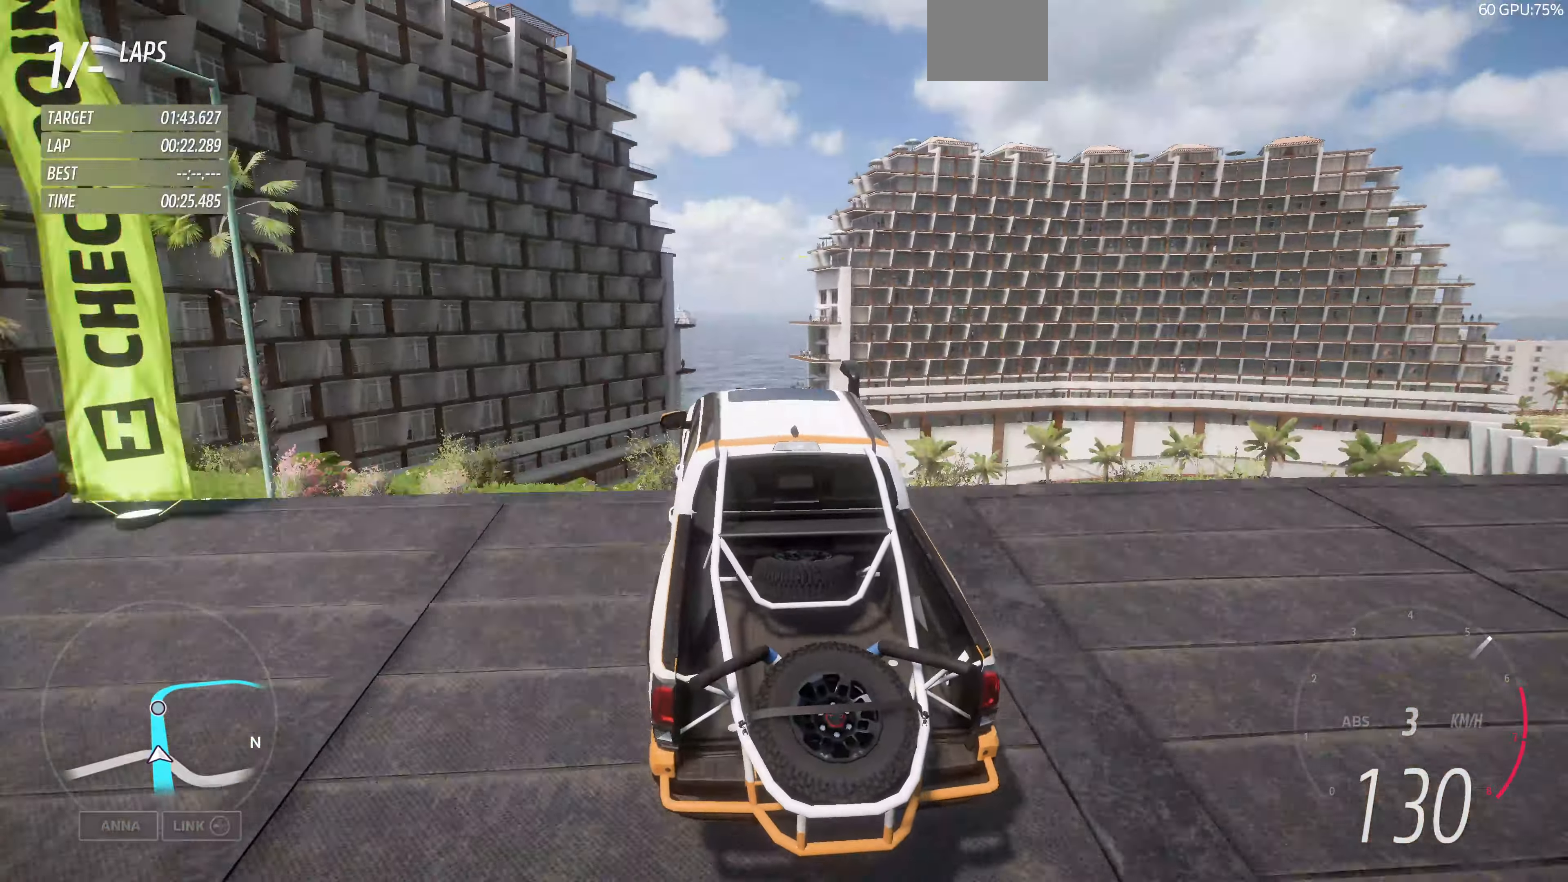
{"buttons": [], "left_stick": "center", "right_stick": "up", "events": [[33, "left_stick", "center"], [333, "R2", "up"]]}
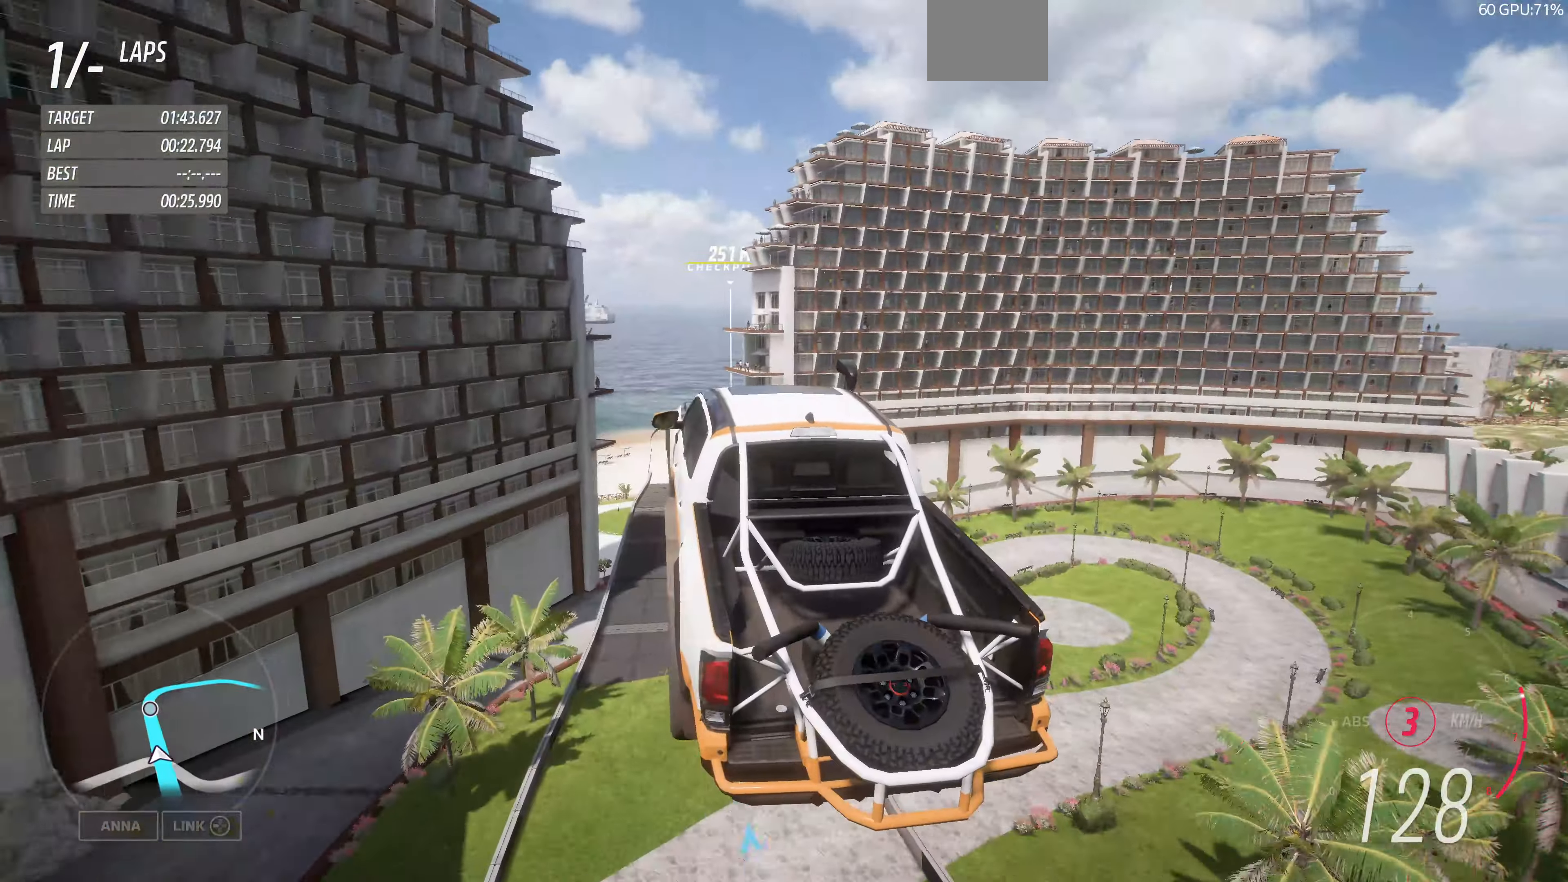
{"buttons": [], "left_stick": "center", "right_stick": "up", "events": []}
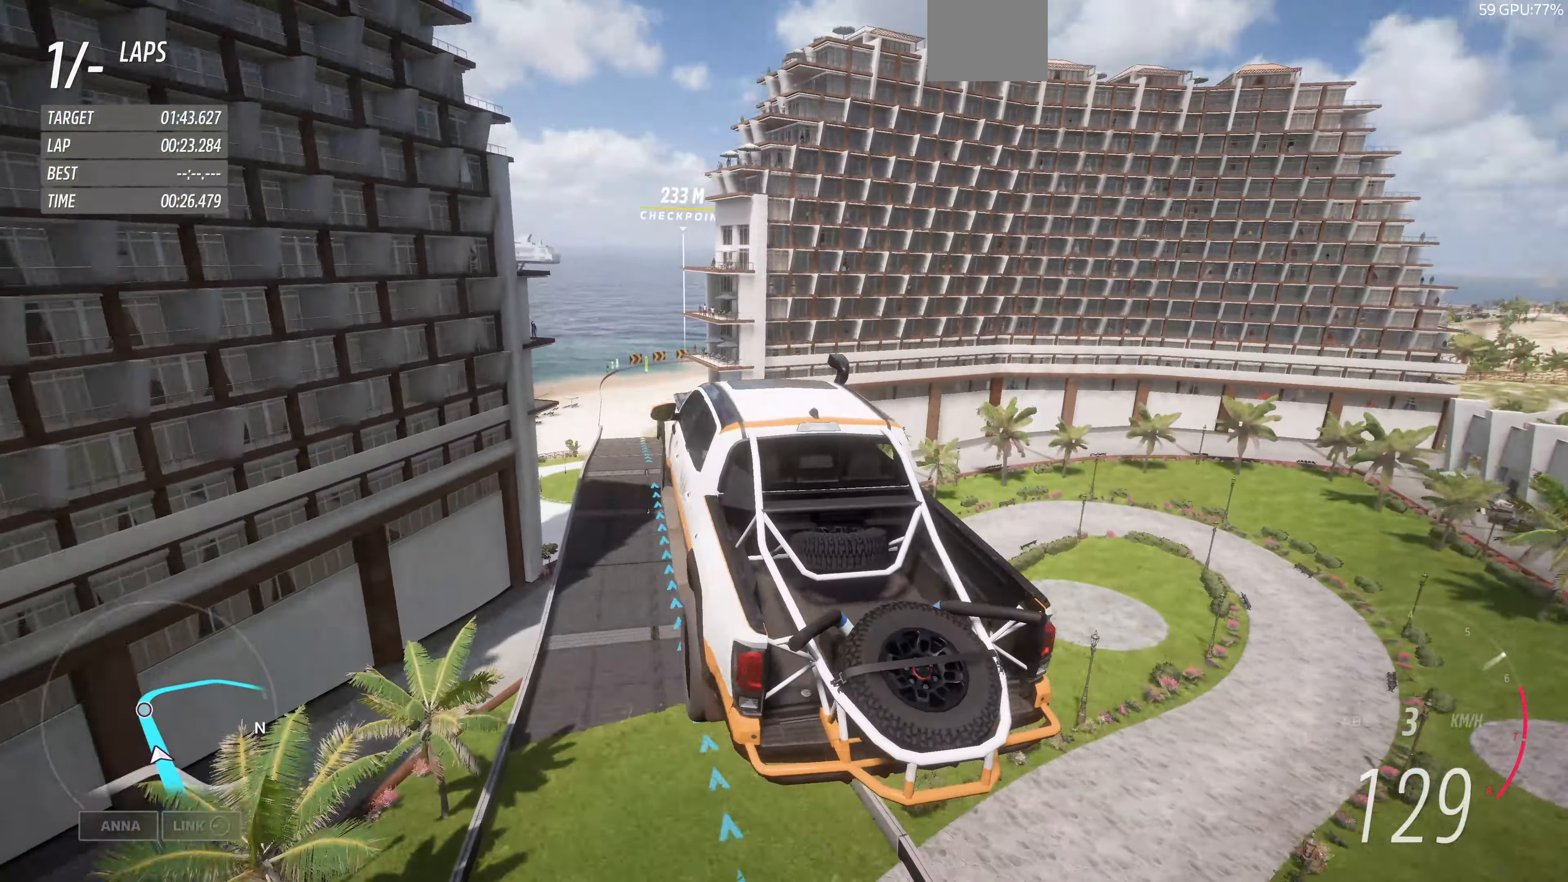
{"buttons": [], "left_stick": "center", "right_stick": "up-right", "events": [[33, "right_stick", "up-right"]]}
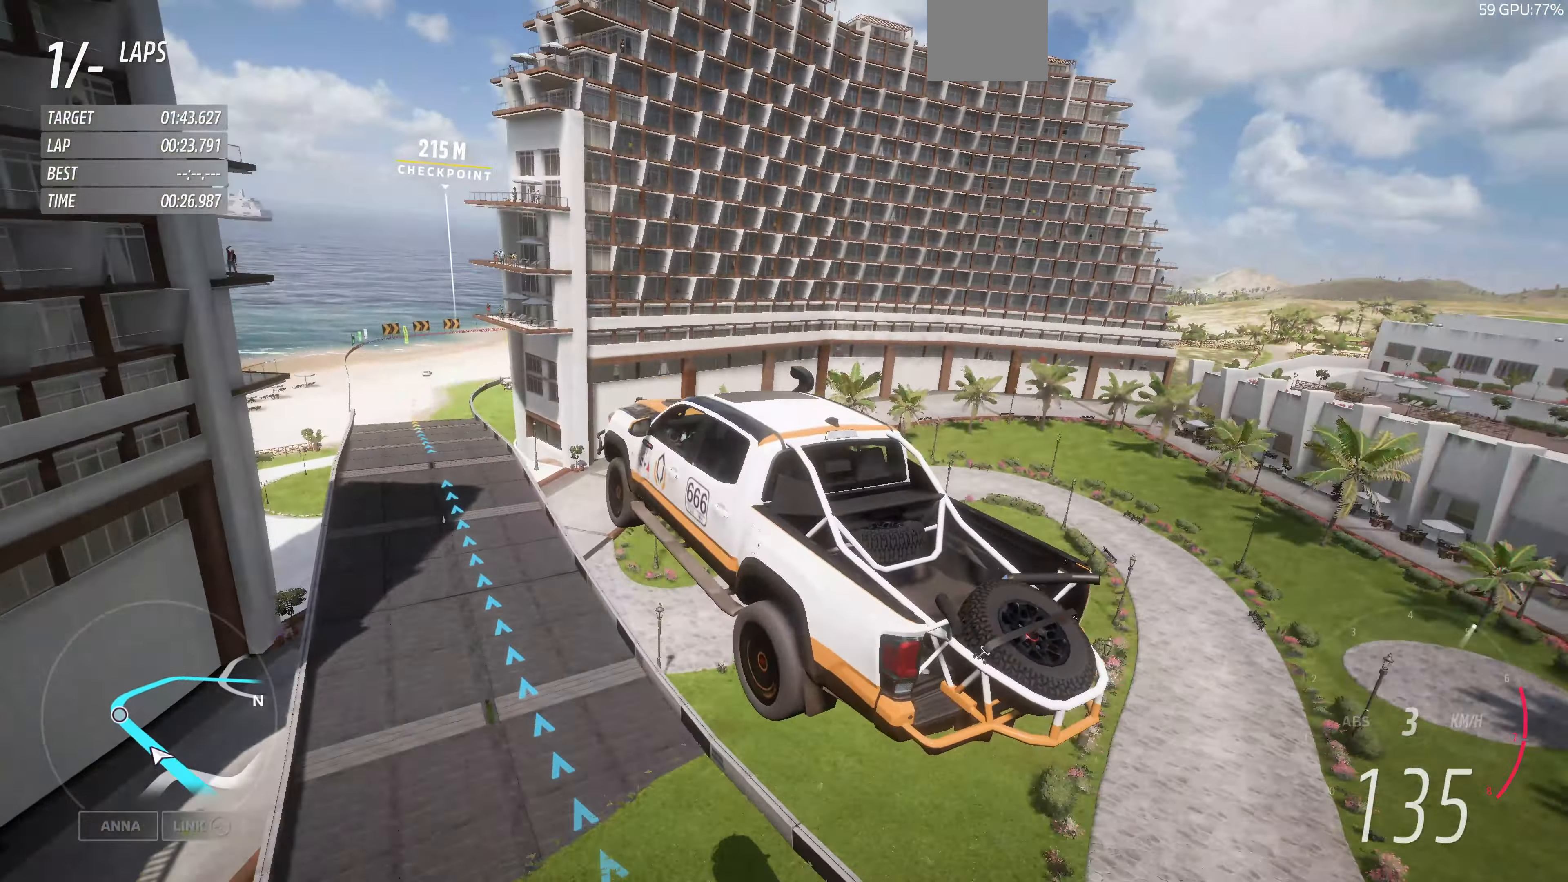
{"buttons": ["R2"], "left_stick": "center", "right_stick": "up-right", "events": [[300, "R2", "down"]]}
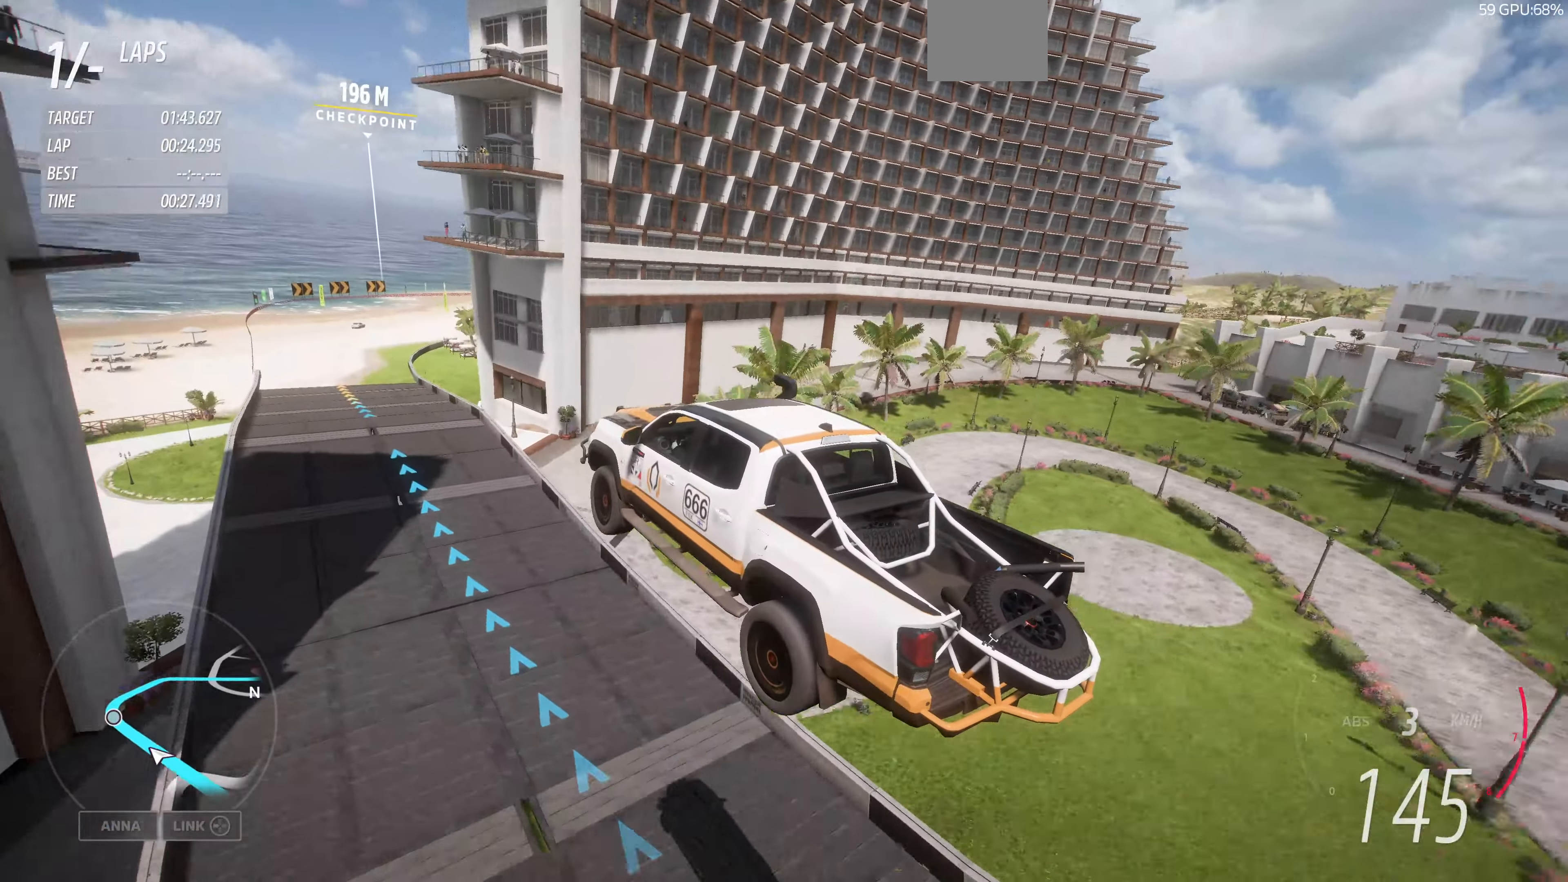
{"buttons": ["R2"], "left_stick": "center", "right_stick": "up-right", "events": []}
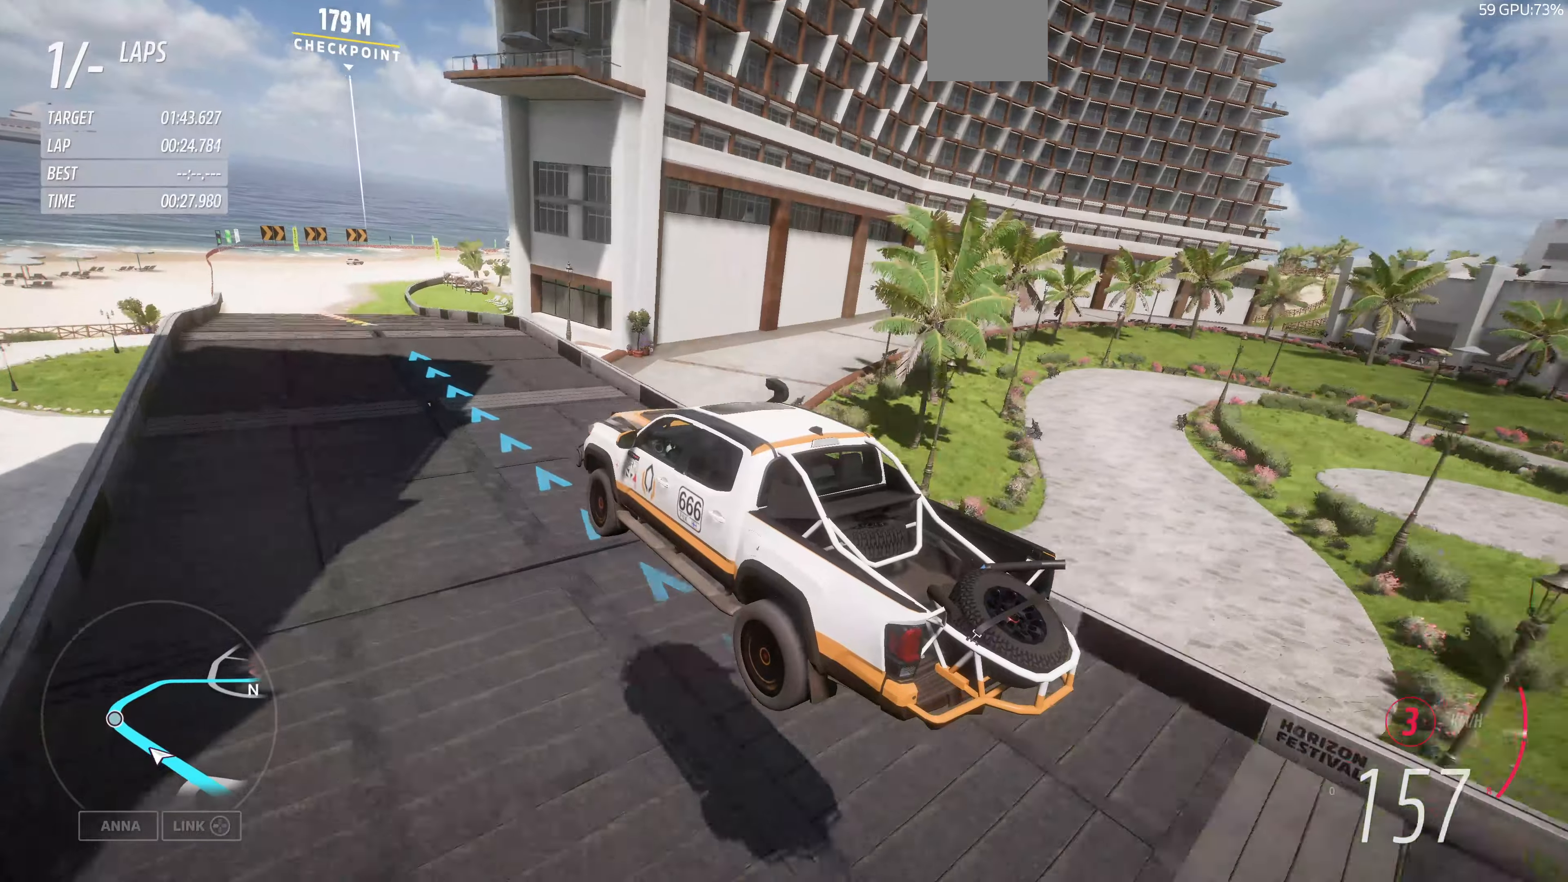
{"buttons": ["R2"], "left_stick": "center", "right_stick": "up-right", "events": []}
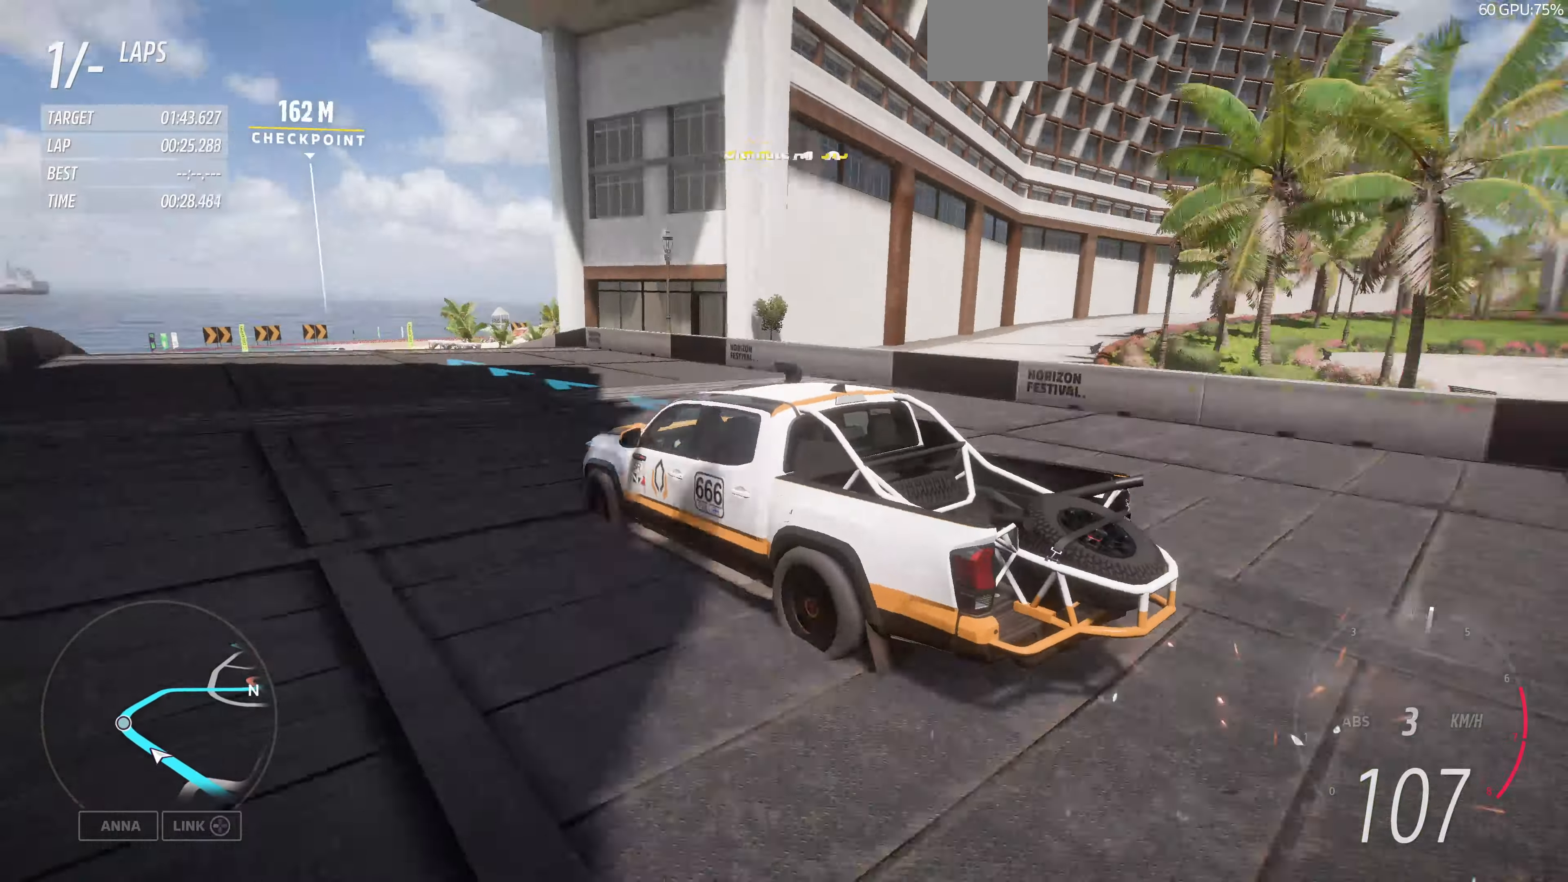
{"buttons": ["R2"], "left_stick": "center", "right_stick": "up-right", "events": []}
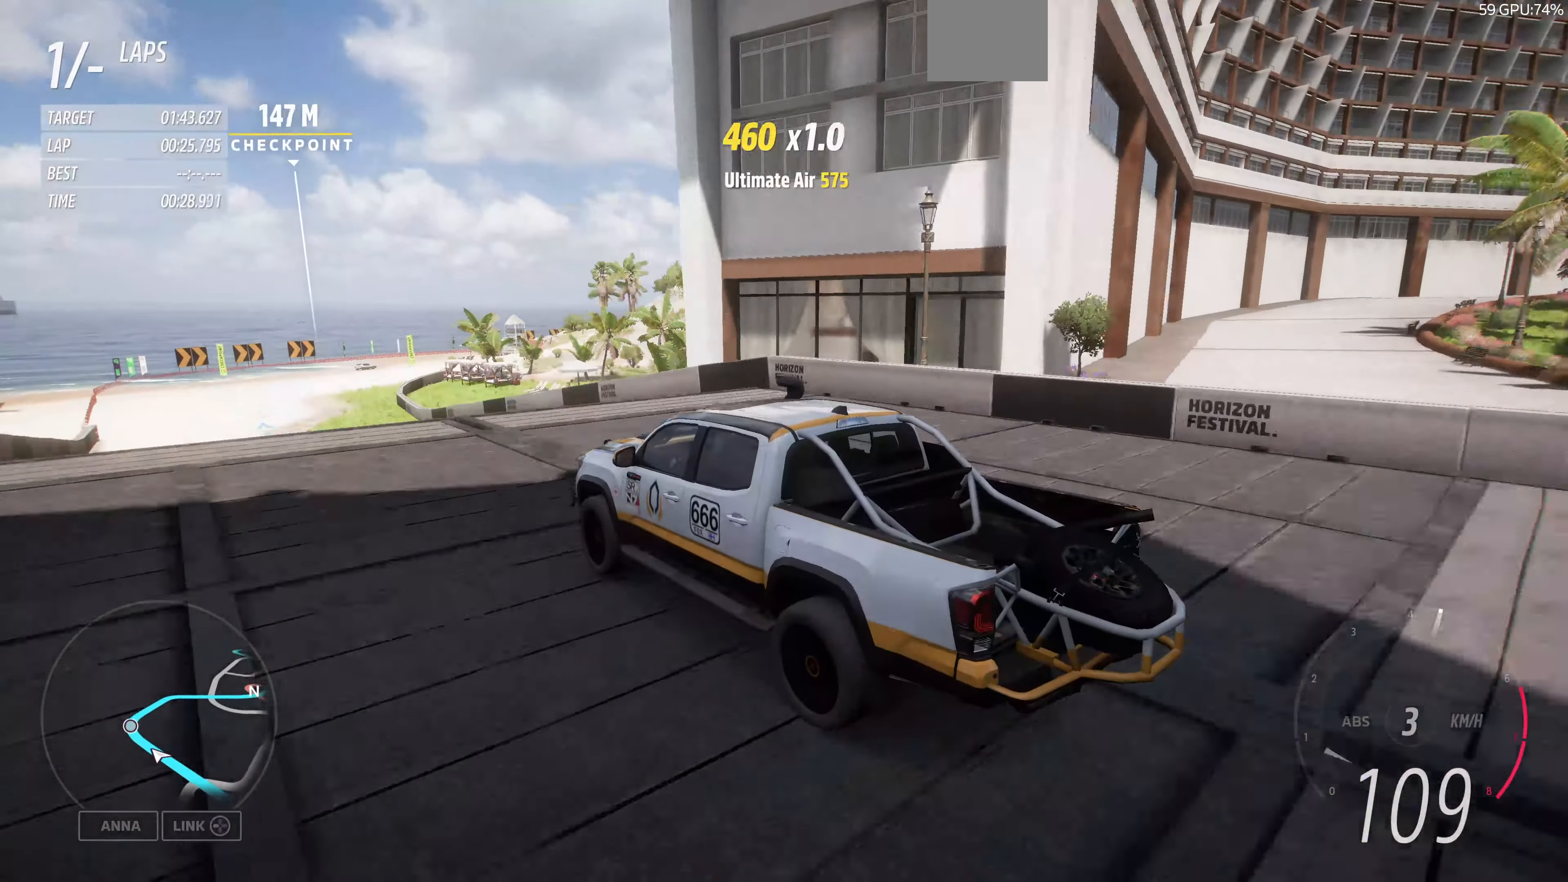
{"buttons": ["R2"], "left_stick": "center", "right_stick": "up-right", "events": []}
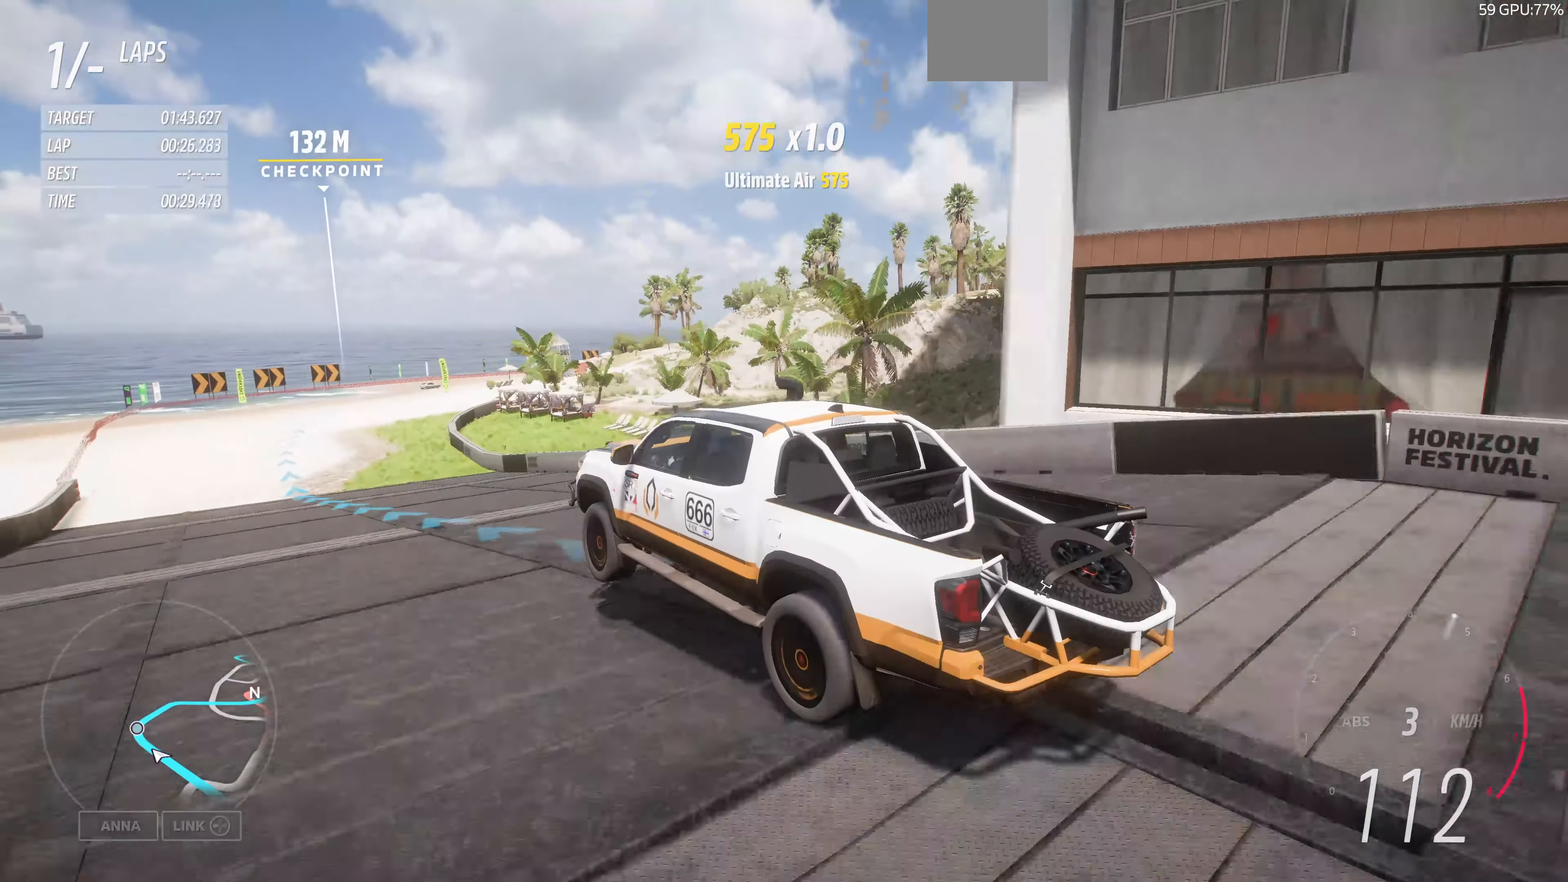
{"buttons": ["R2"], "left_stick": "center", "right_stick": "up-right", "events": []}
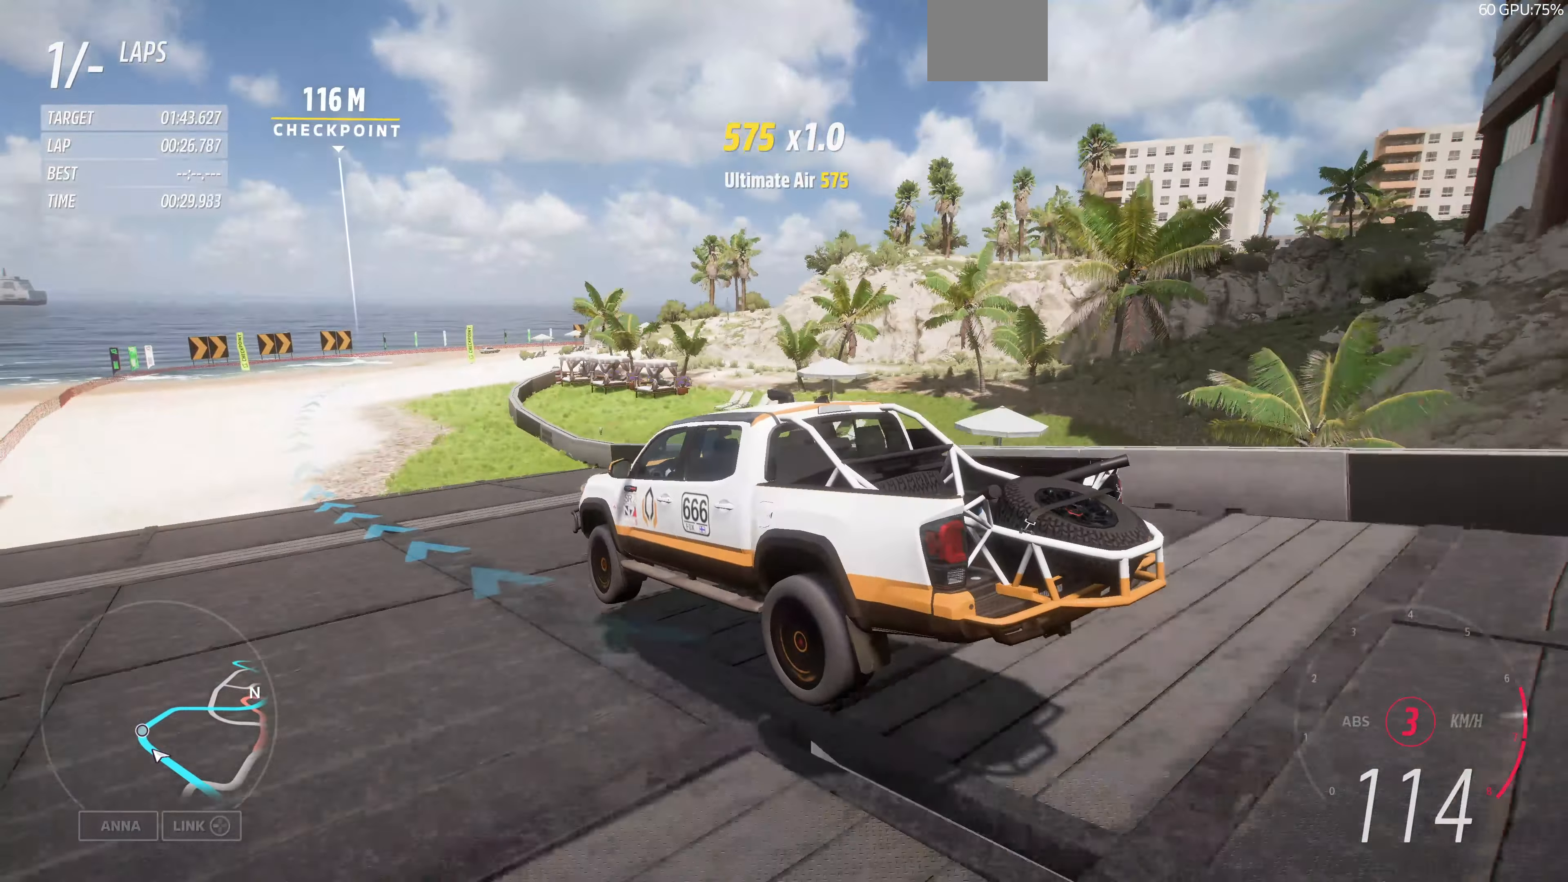
{"buttons": ["R2"], "left_stick": "up", "right_stick": "center", "events": [[67, "left_stick", "up"], [434, "right_stick", "center"]]}
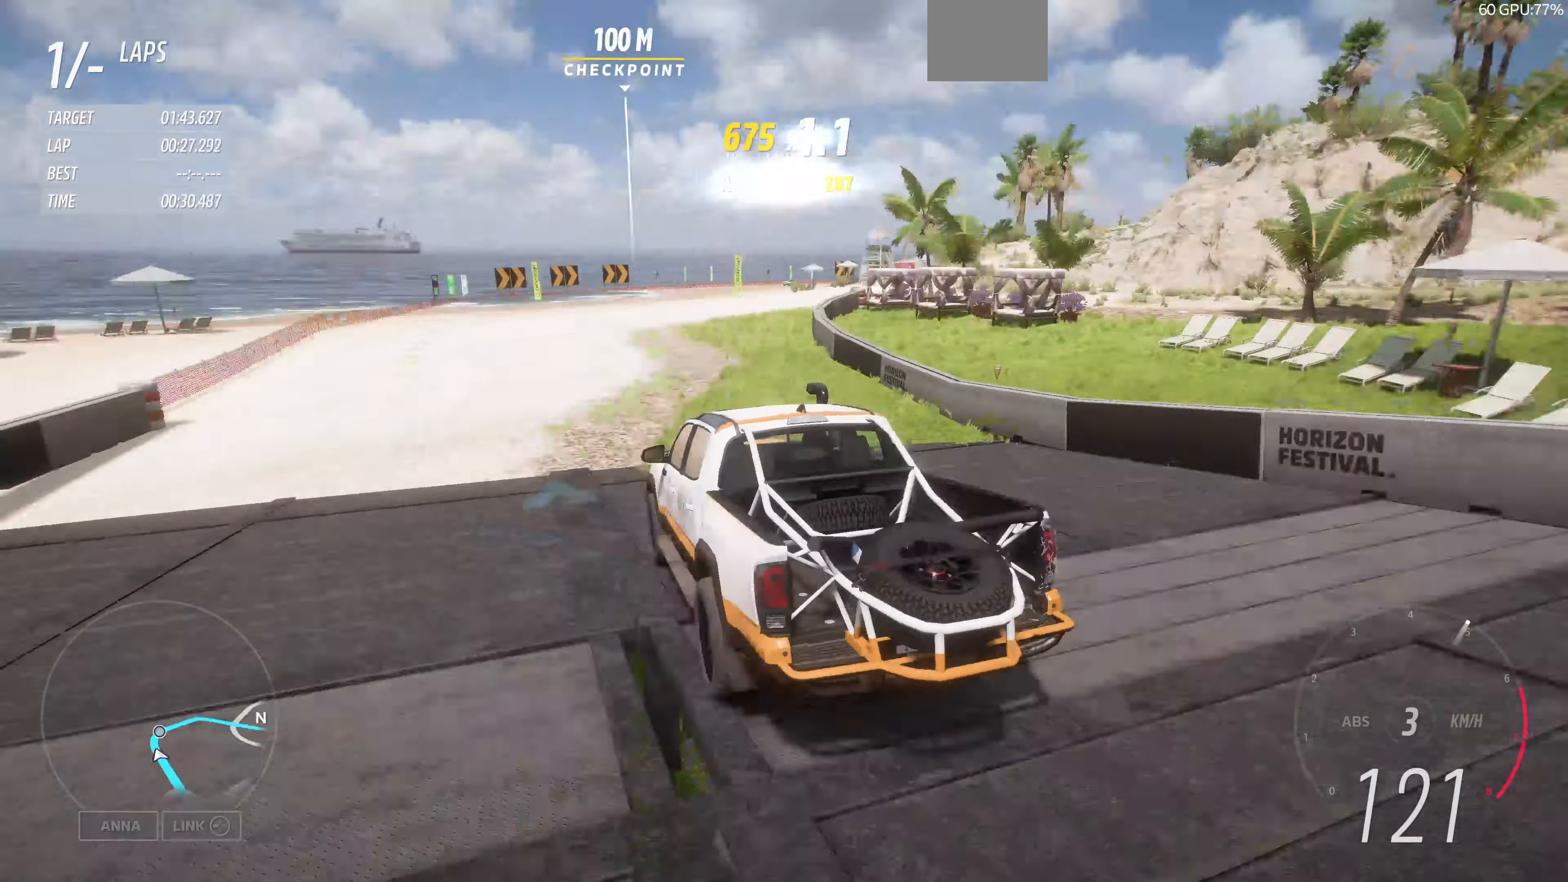
{"buttons": ["R2"], "left_stick": "up-right", "right_stick": "center", "events": [[434, "left_stick", "up-right"]]}
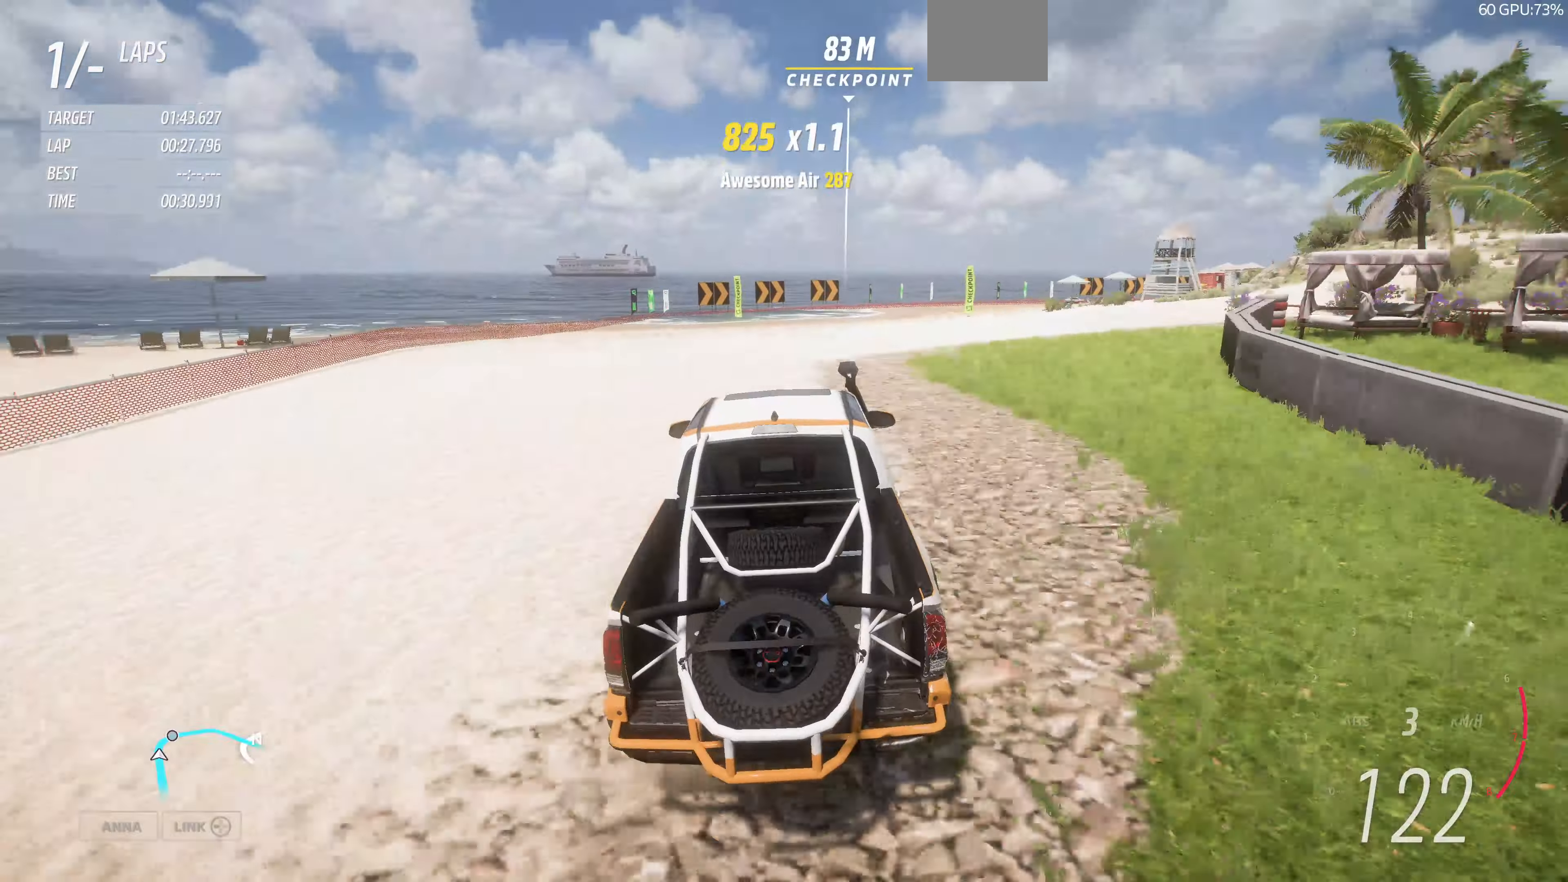
{"buttons": [], "left_stick": "up-right", "right_stick": "center", "events": [[234, "R2", "up"]]}
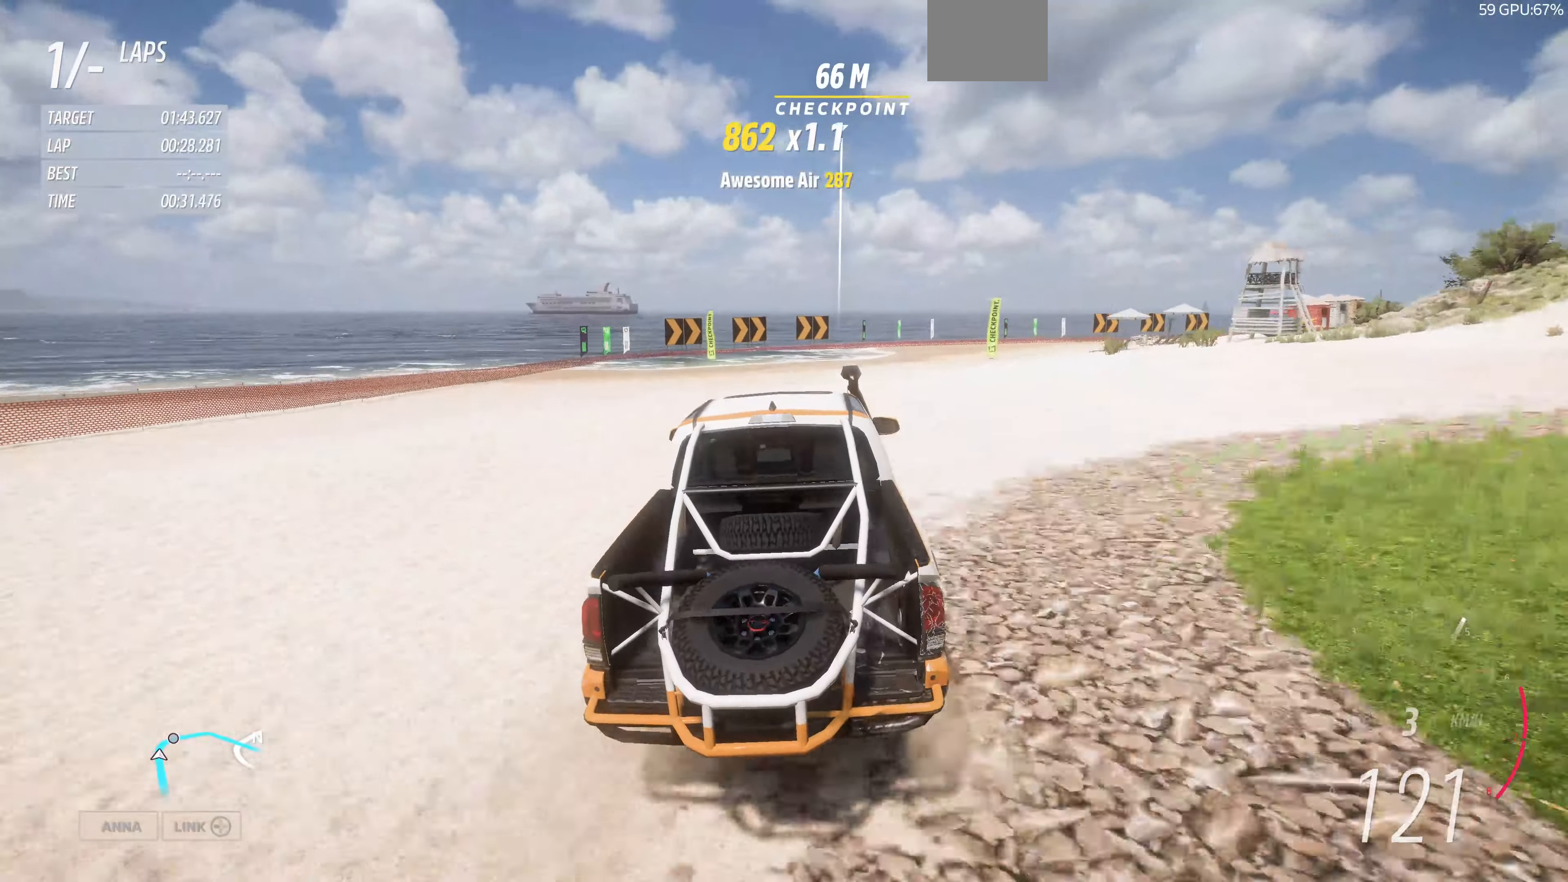
{"buttons": ["R2"], "left_stick": "up-right", "right_stick": "center", "events": [[34, "R2", "down"]]}
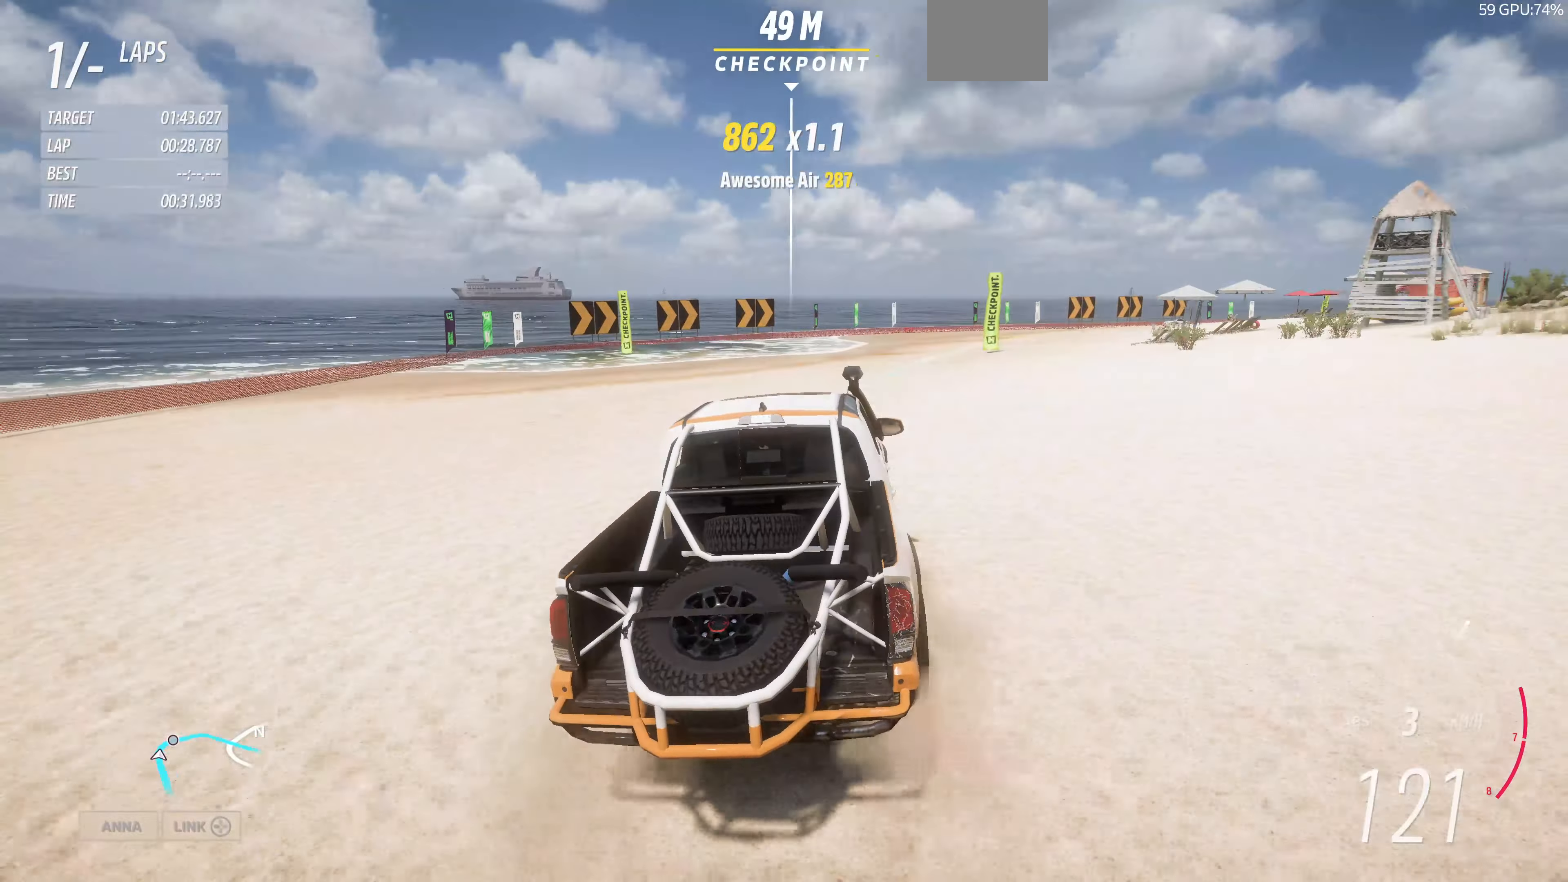
{"buttons": [], "left_stick": "up-right", "right_stick": "center", "events": [[334, "R2", "up"]]}
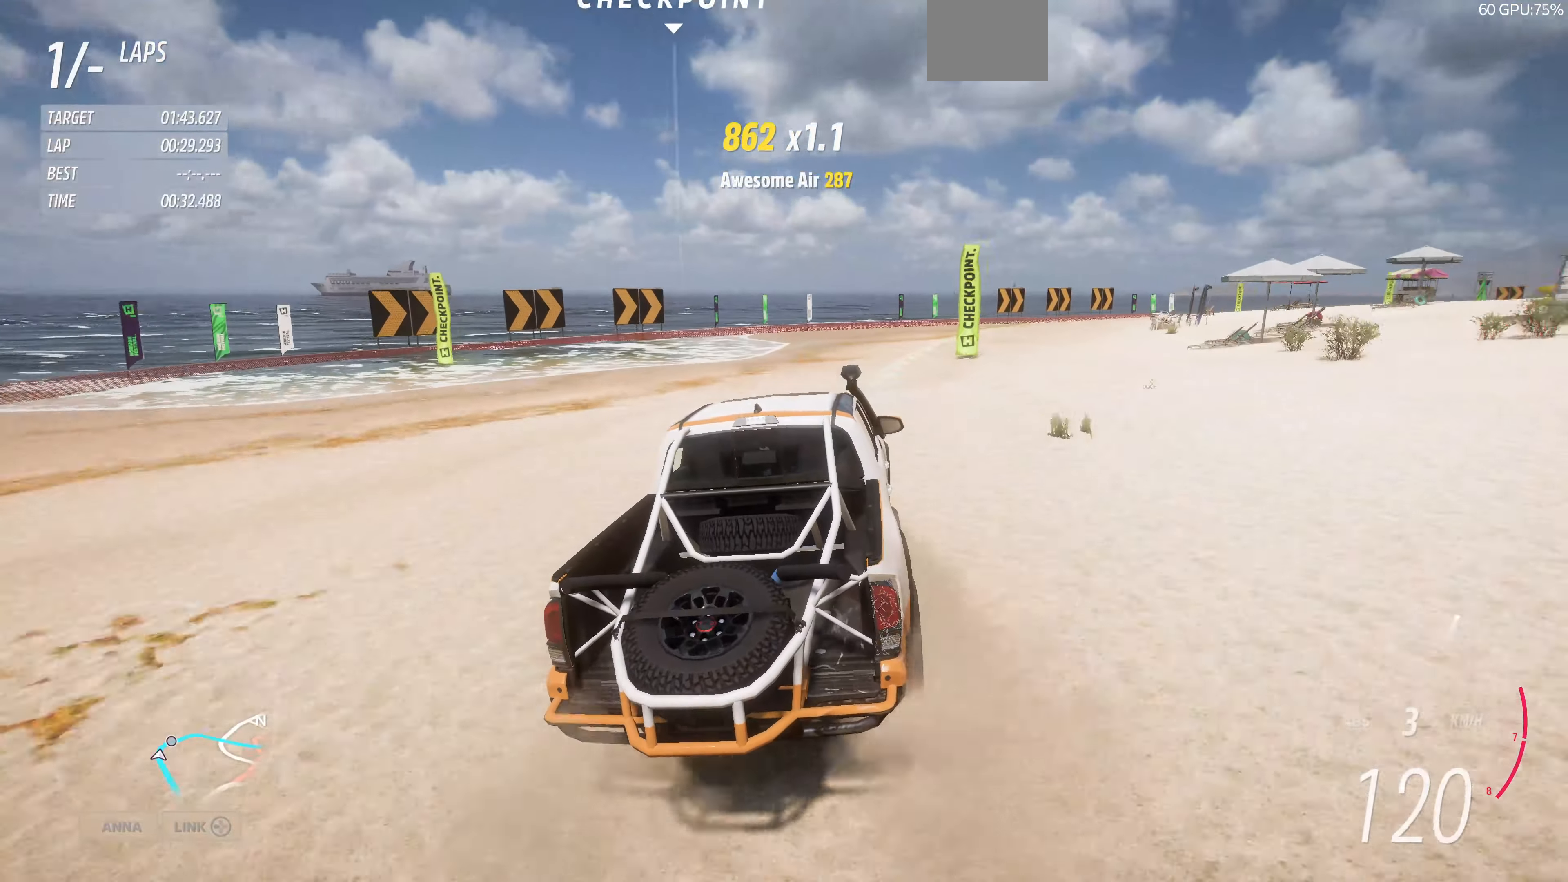
{"buttons": [], "left_stick": "up-right", "right_stick": "center", "events": [[134, "R2", "down"], [500, "R2", "up"]]}
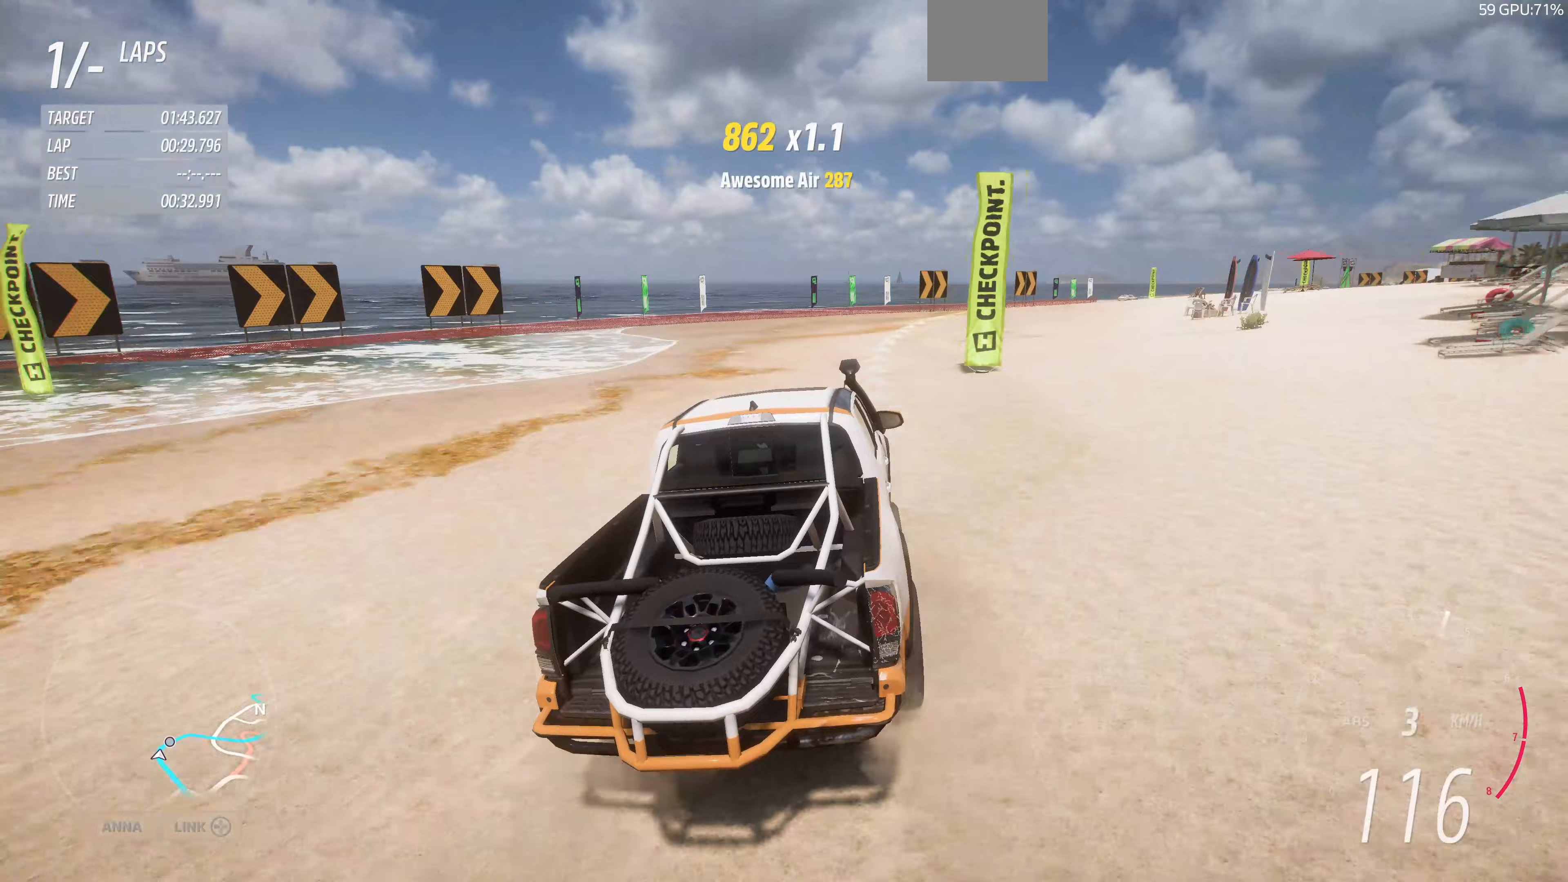
{"buttons": ["R2"], "left_stick": "up-right", "right_stick": "up", "events": [[67, "R2", "down"], [367, "right_stick", "up"]]}
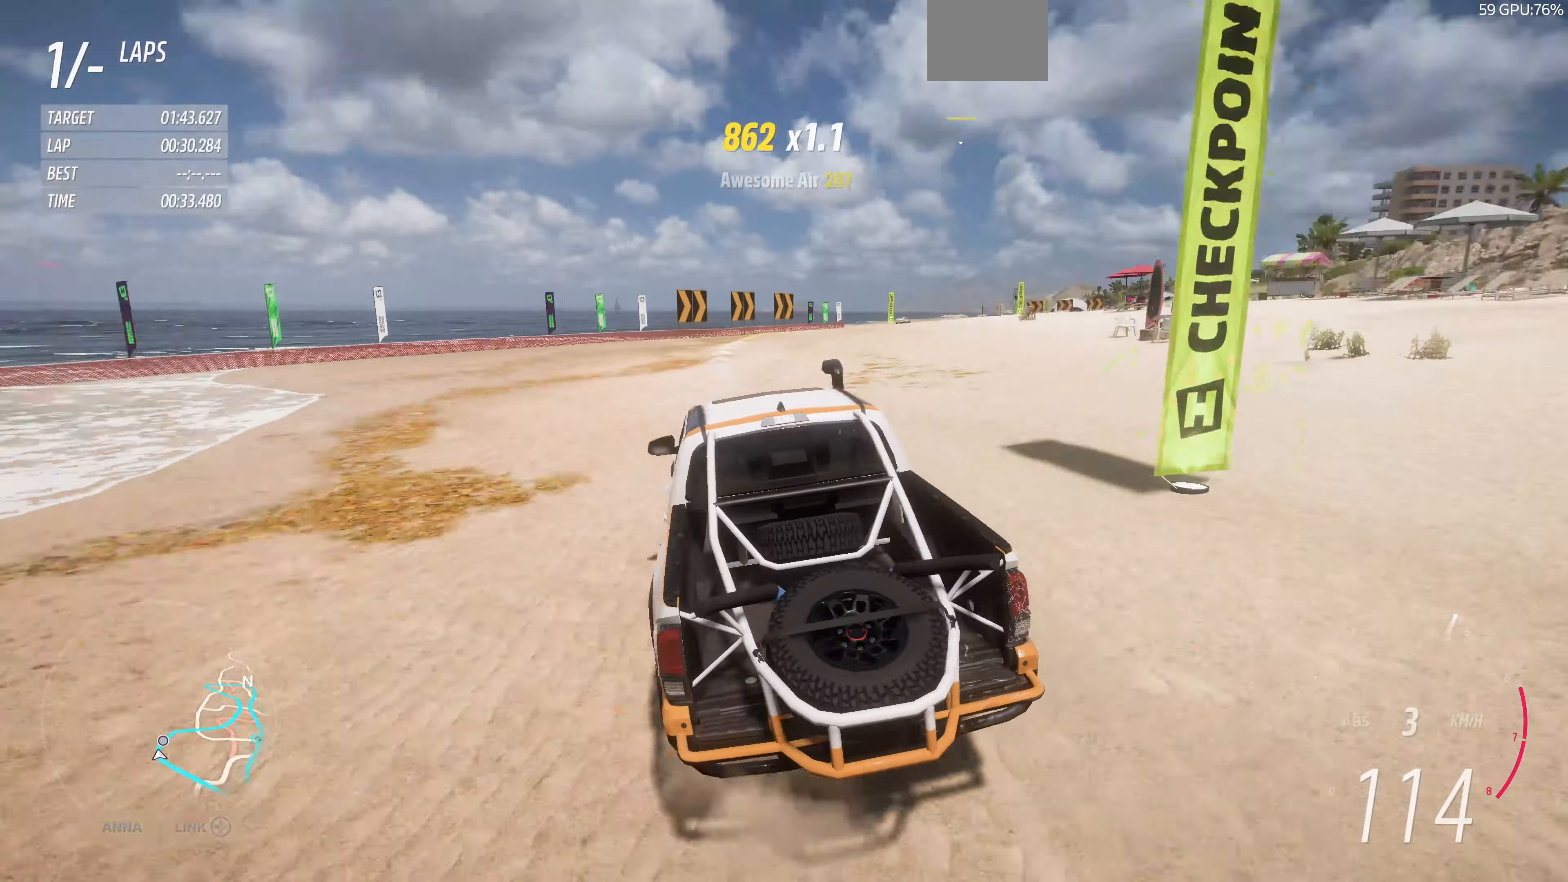
{"buttons": ["R2"], "left_stick": "up-right", "right_stick": "up", "events": []}
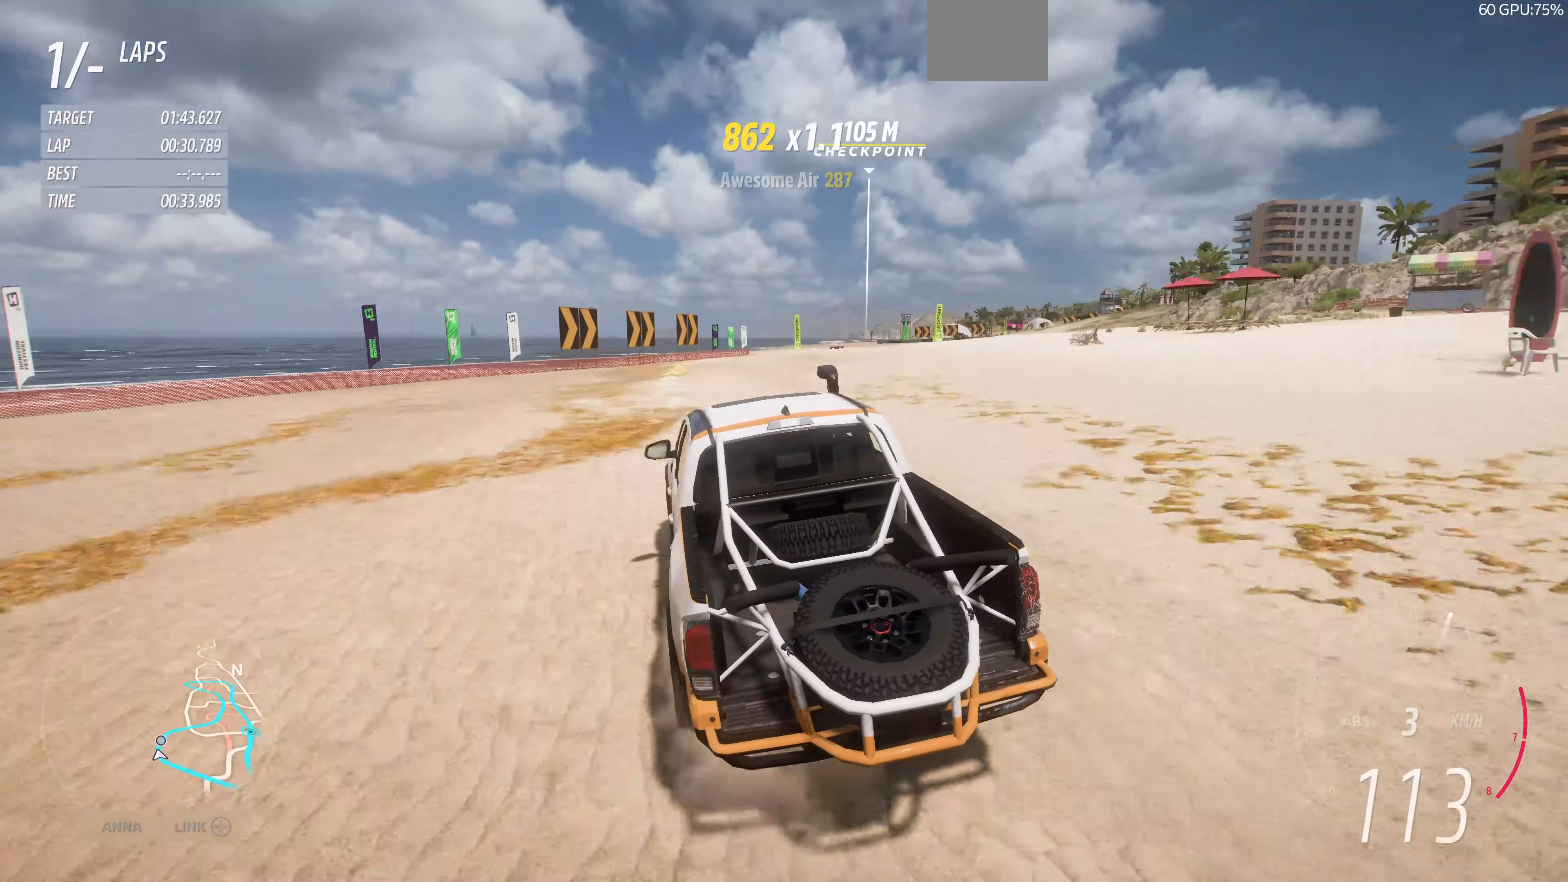
{"buttons": ["R2"], "left_stick": "up-right", "right_stick": "up", "events": []}
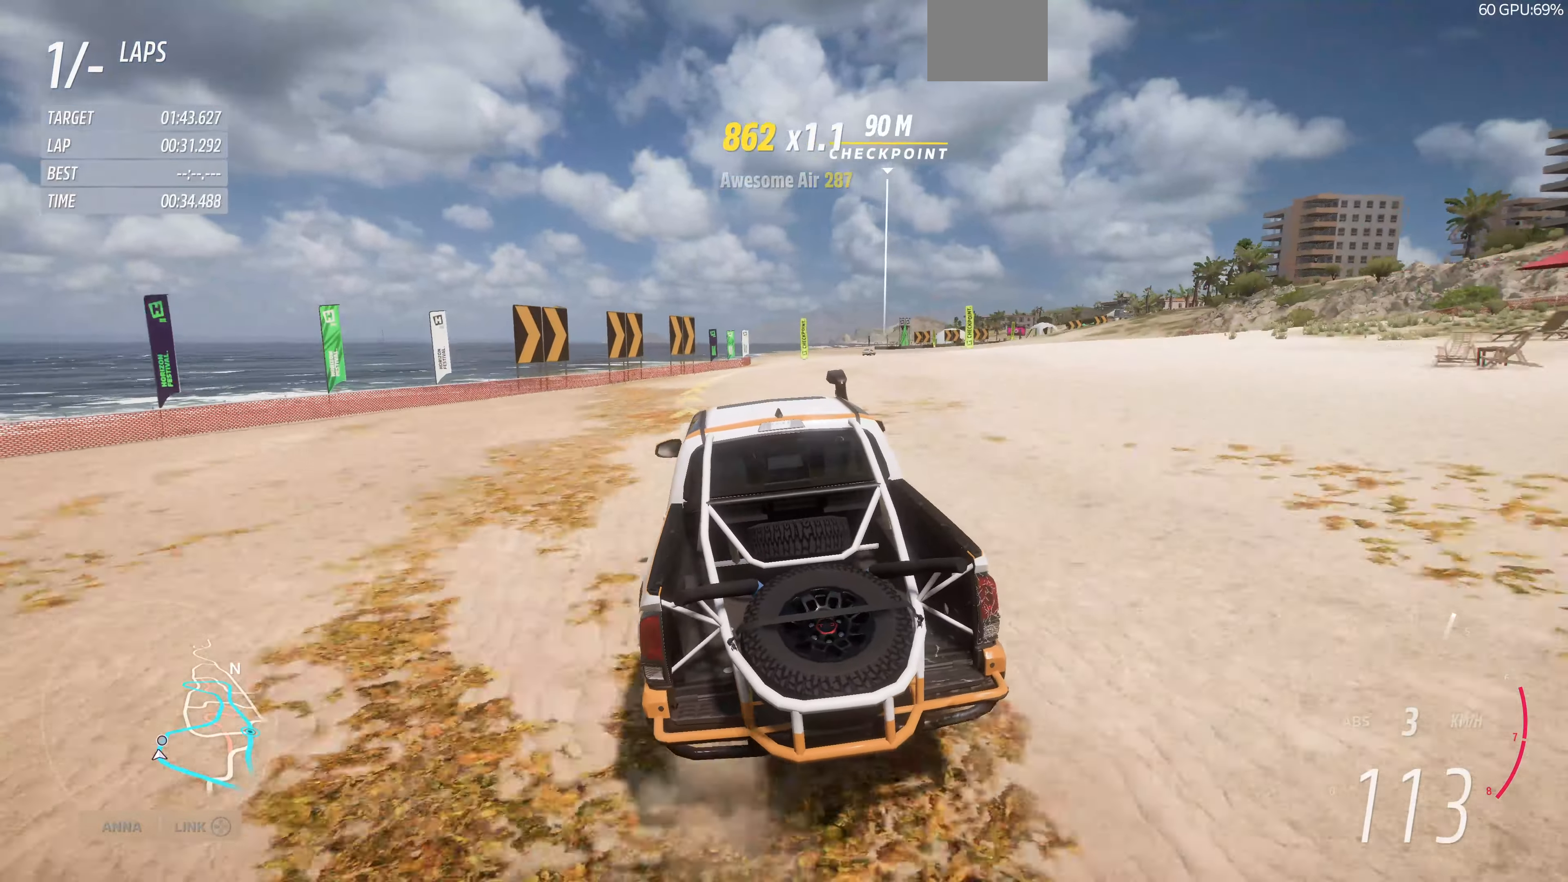
{"buttons": ["R2"], "left_stick": "up-right", "right_stick": "up", "events": []}
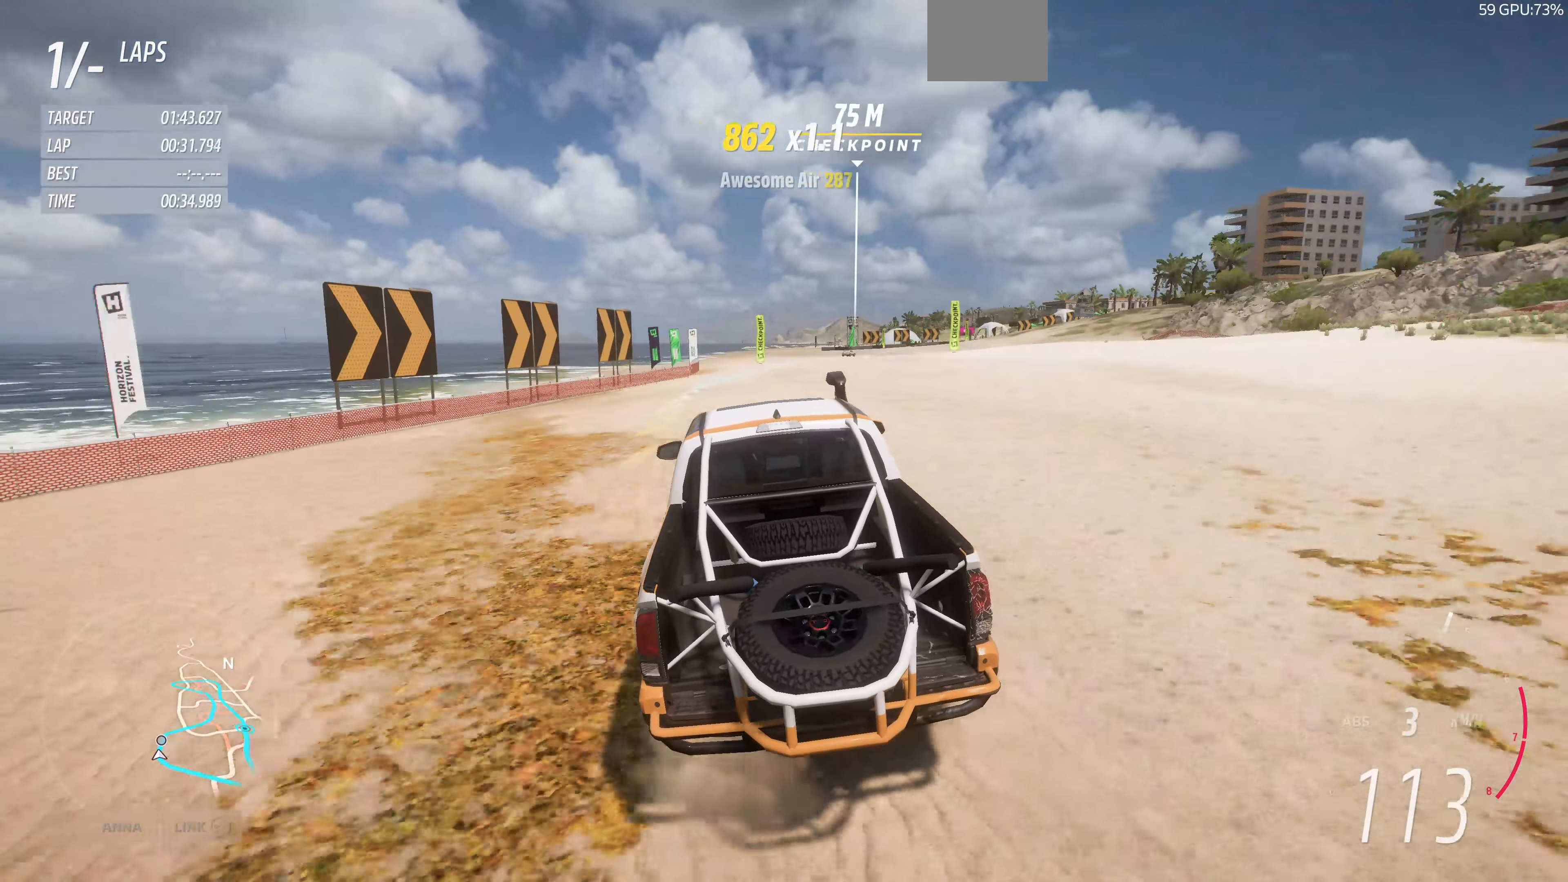
{"buttons": ["R2"], "left_stick": "up-right", "right_stick": "up", "events": []}
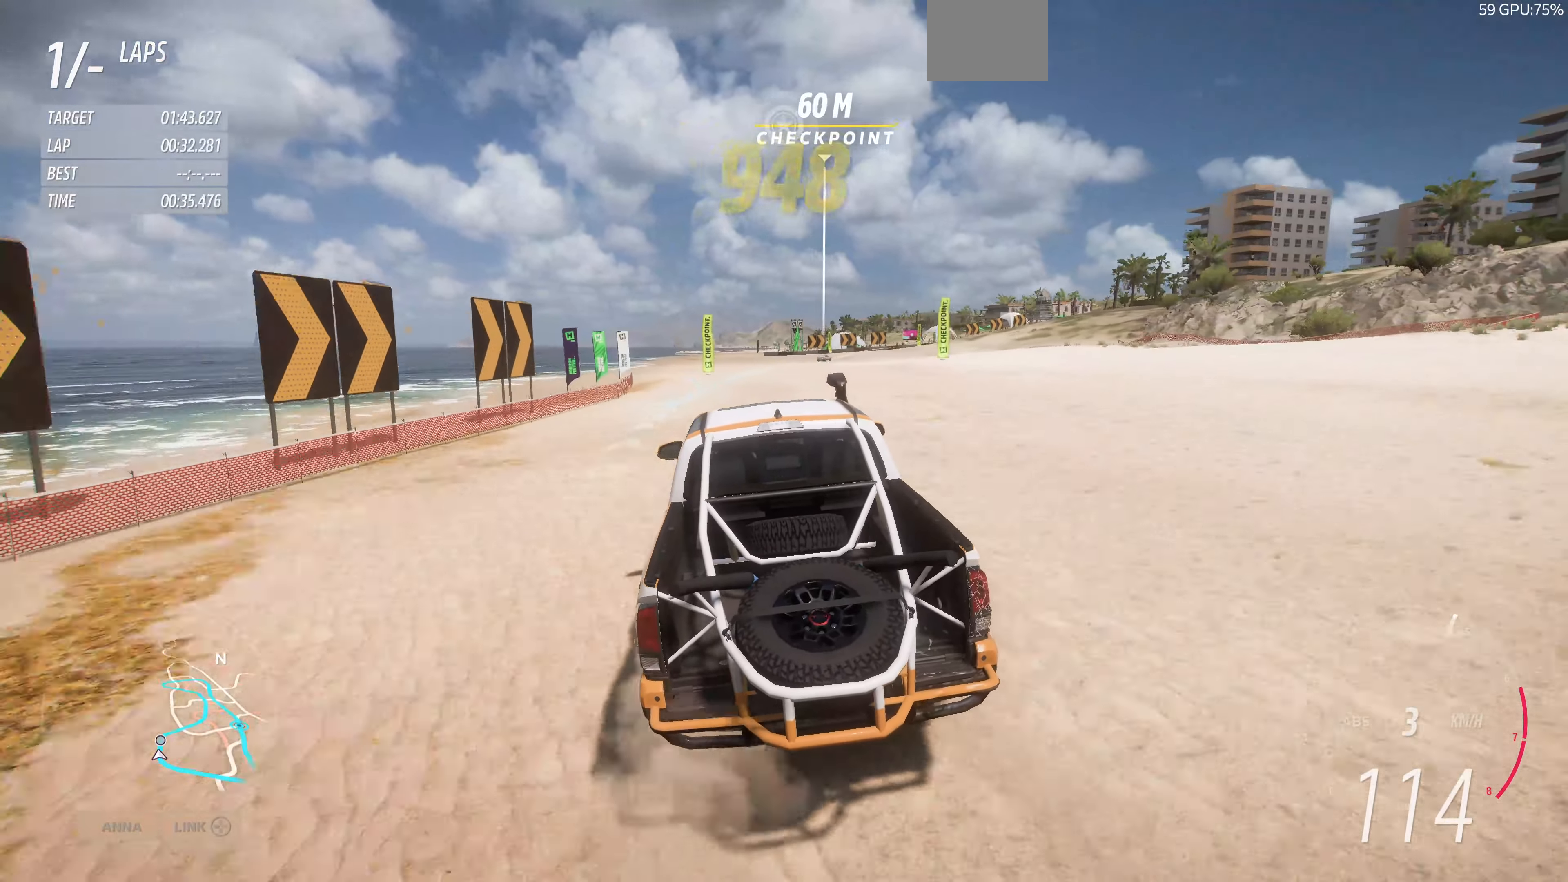
{"buttons": ["R2"], "left_stick": "up-right", "right_stick": "up", "events": []}
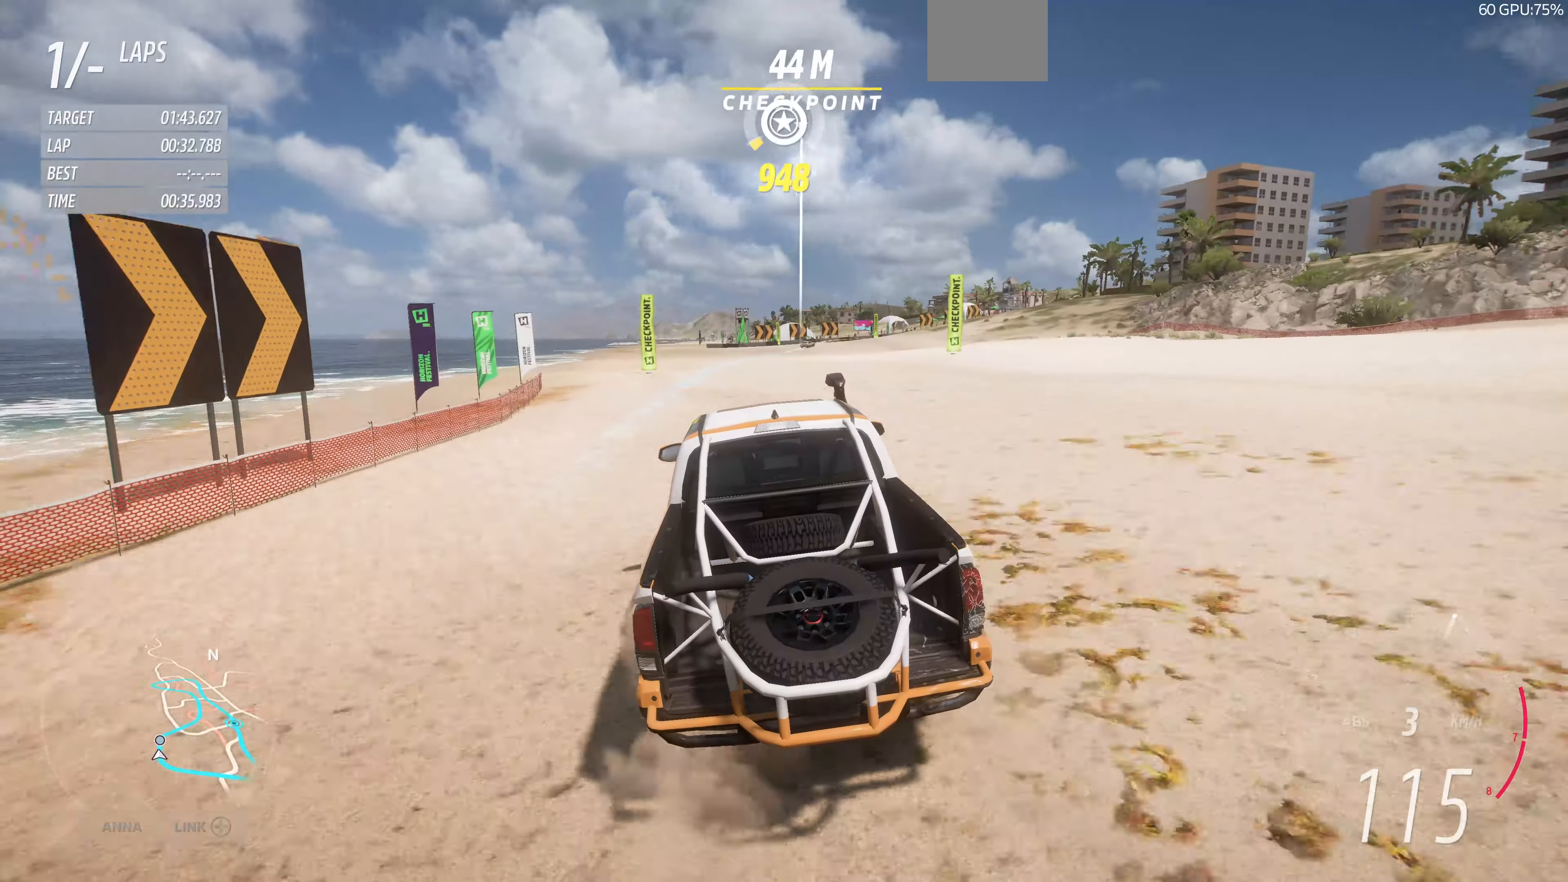
{"buttons": ["R2"], "left_stick": "up", "right_stick": "up", "events": [[467, "left_stick", "up"]]}
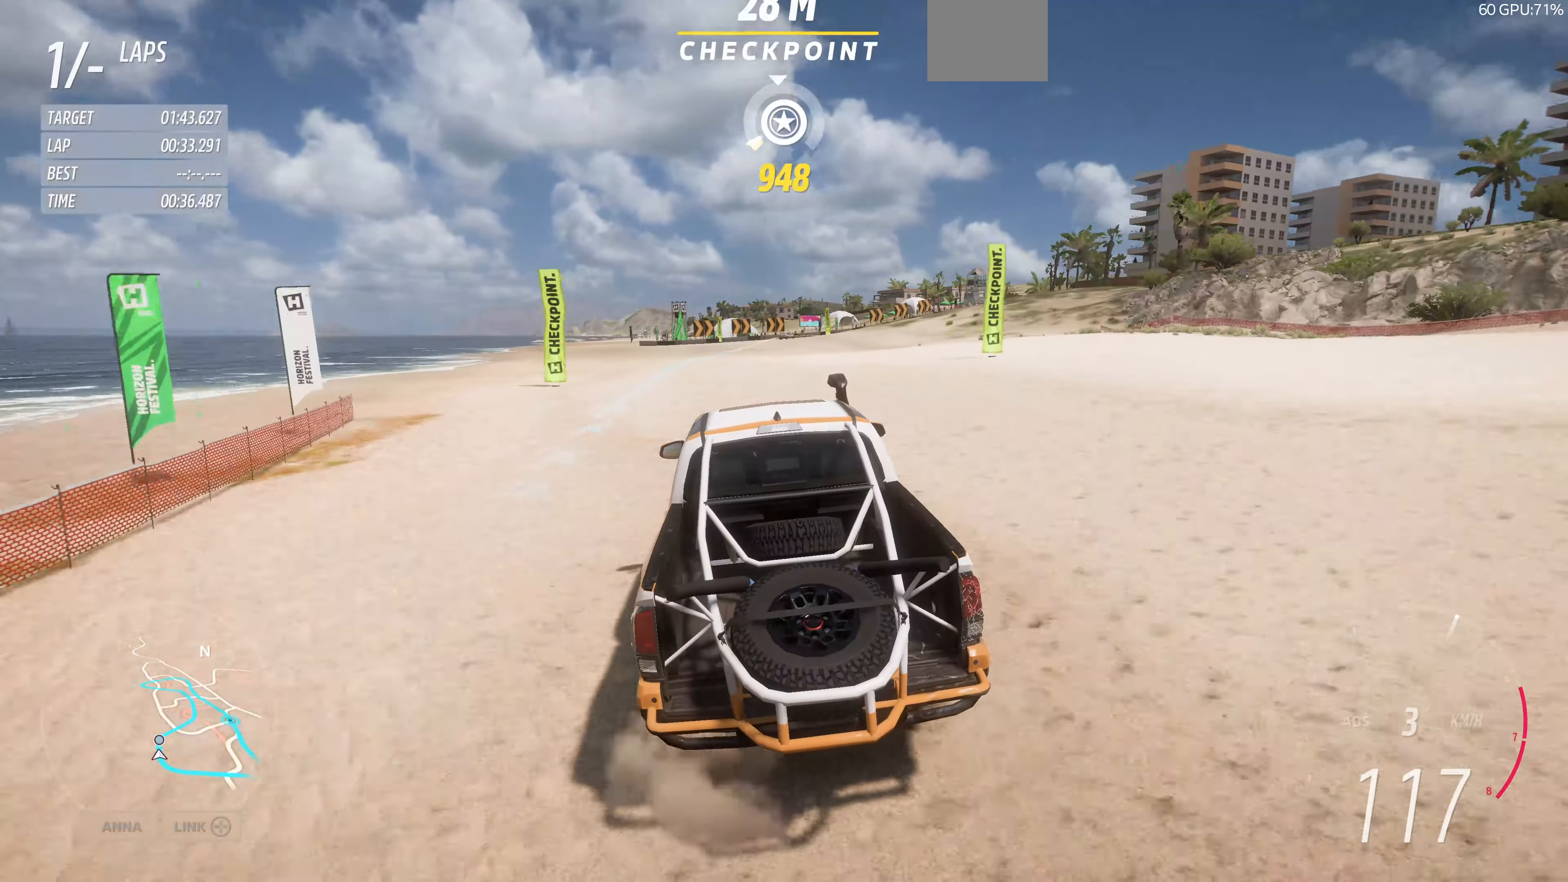
{"buttons": ["R2"], "left_stick": "up", "right_stick": "up", "events": []}
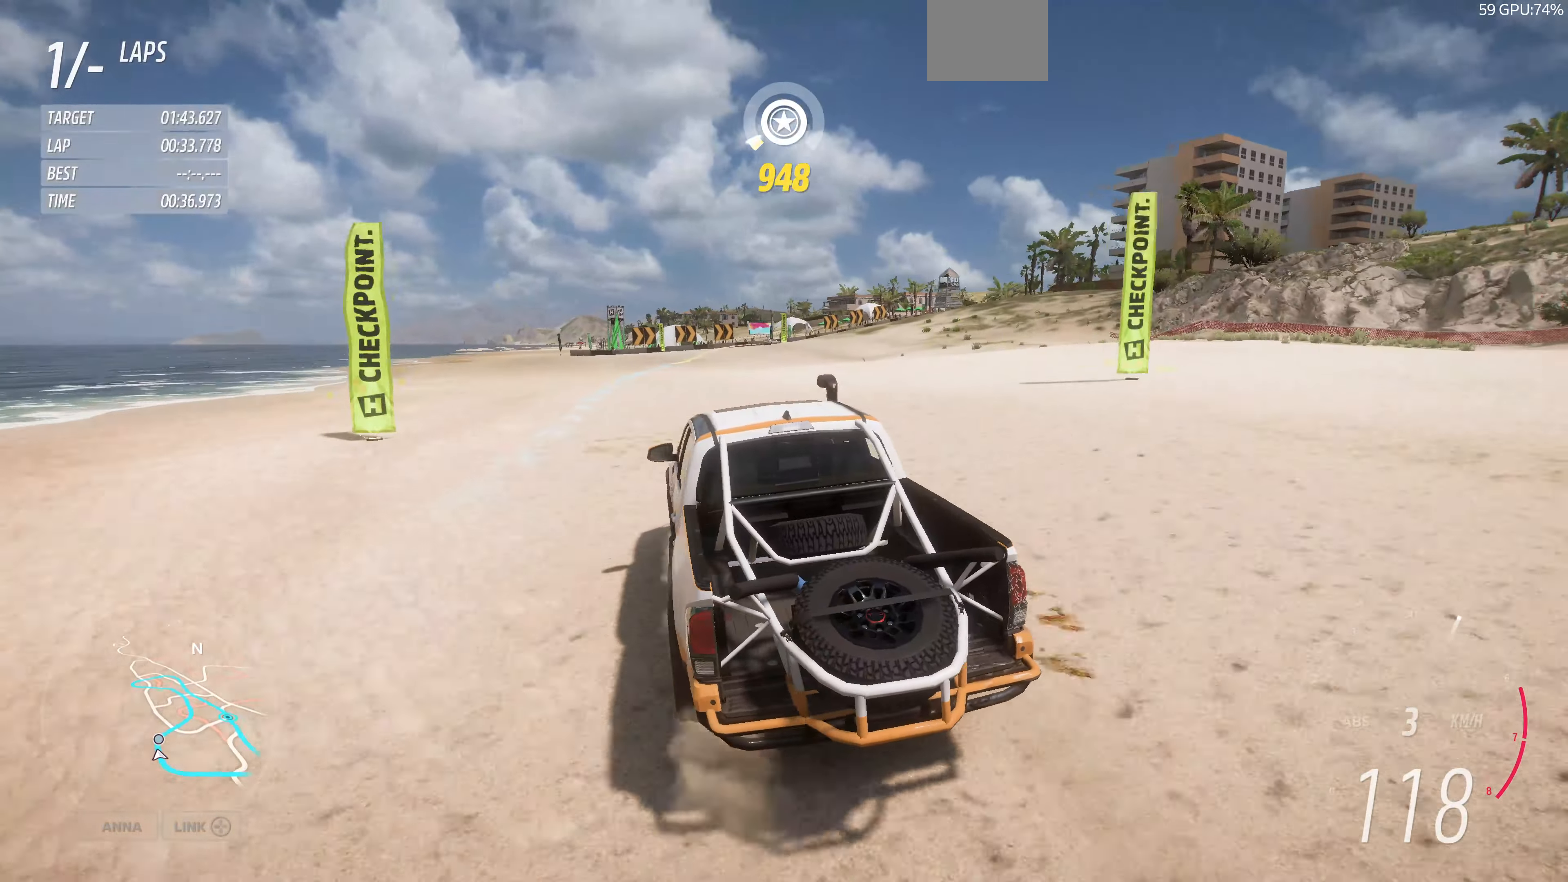
{"buttons": ["R2"], "left_stick": "up", "right_stick": "up", "events": []}
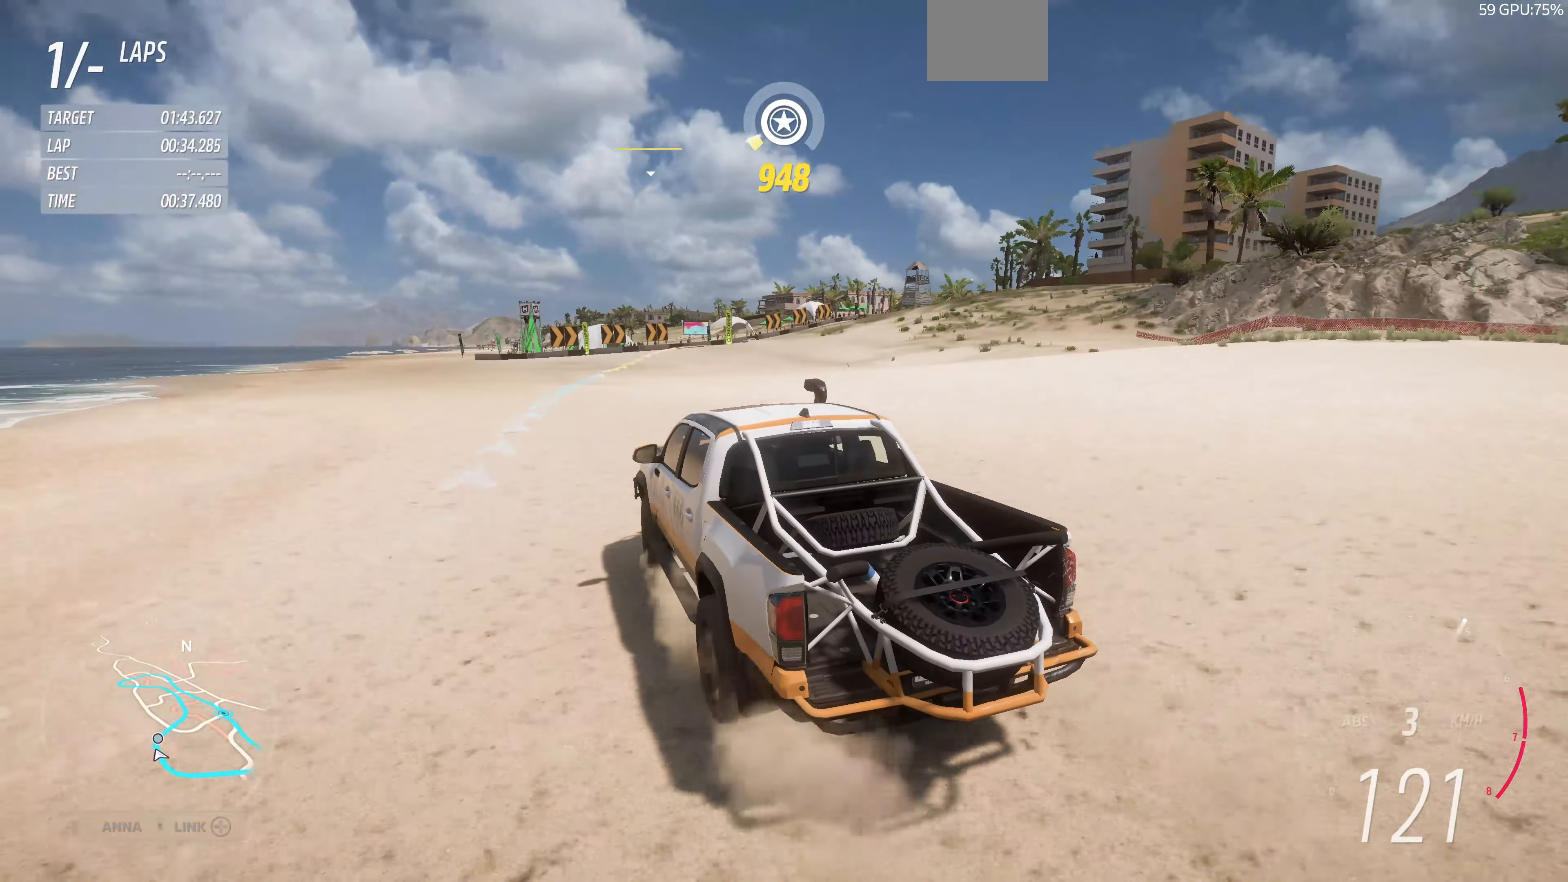
{"buttons": ["R2"], "left_stick": "up", "right_stick": "up", "events": []}